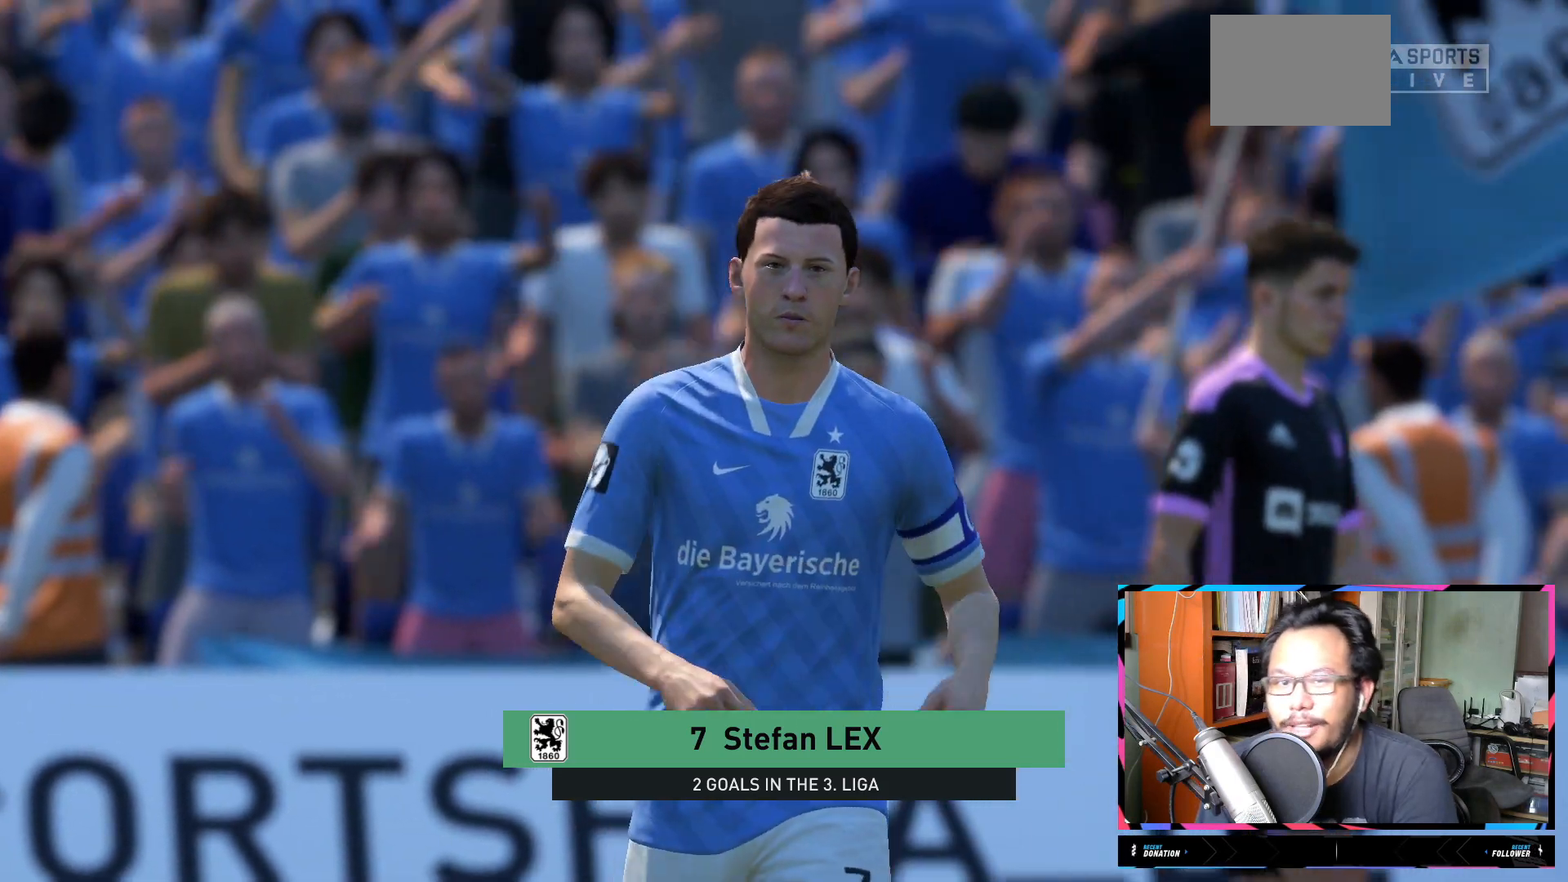
Gameplay with a controller (Xbox layout); each line is a JSON object with the inputs held at the frame after it. "events" lists button and stick changes between this image and that frame as [ms after this image, input, new state], when the widget could be followed in between. Not read: L3 R3.
{"buttons": [], "left_stick": "center", "right_stick": "center", "events": [[17, "A", "down"], [50, "A", "up"], [67, "A", "down"], [100, "A", "up"]]}
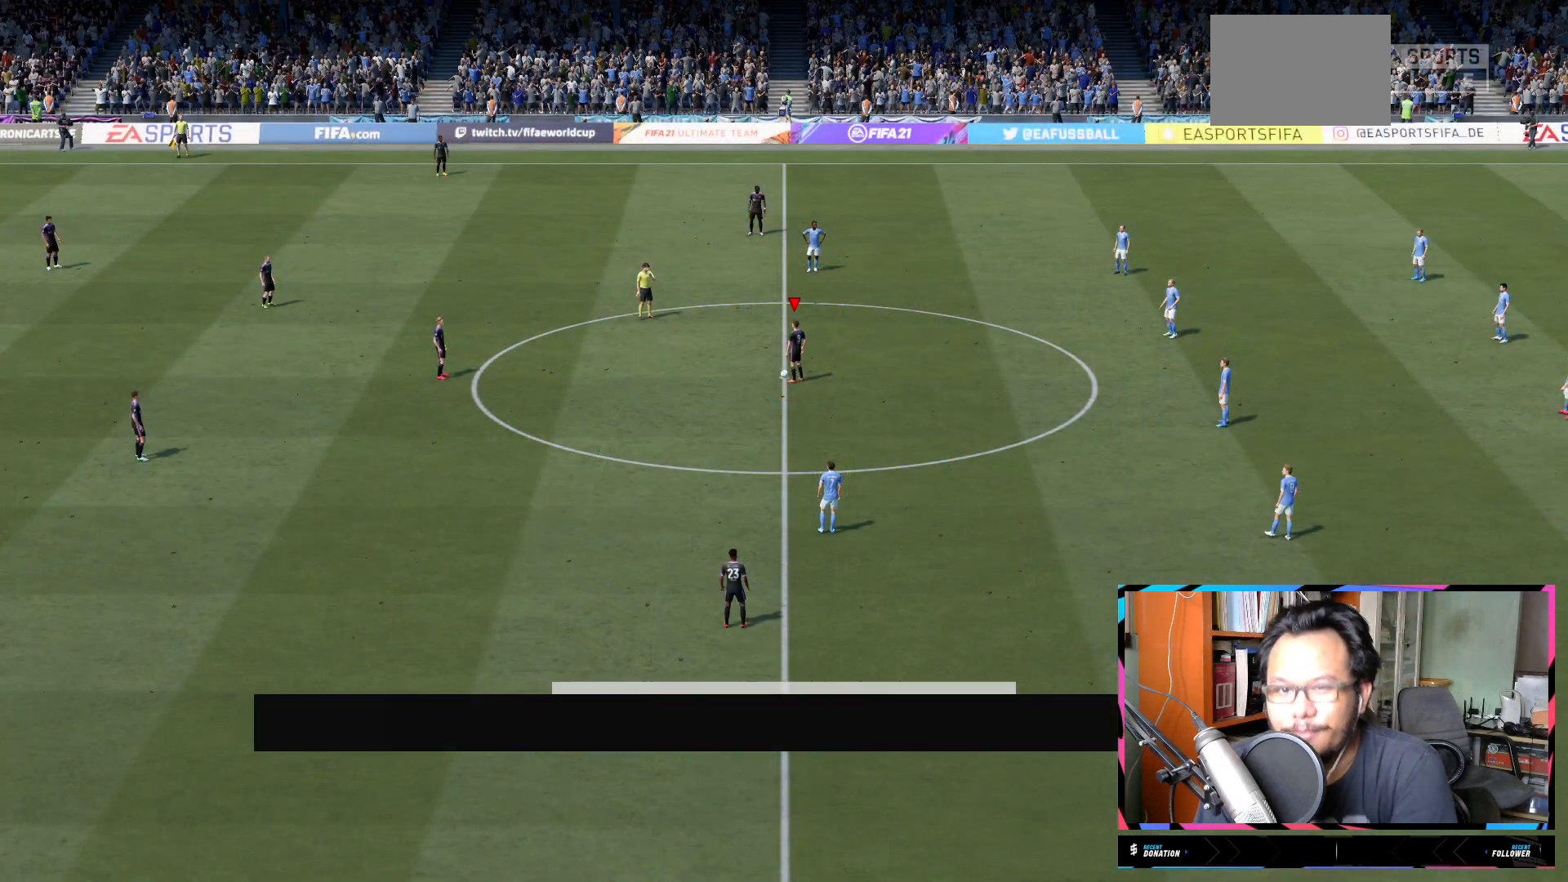
{"buttons": [], "left_stick": "center", "right_stick": "center", "events": []}
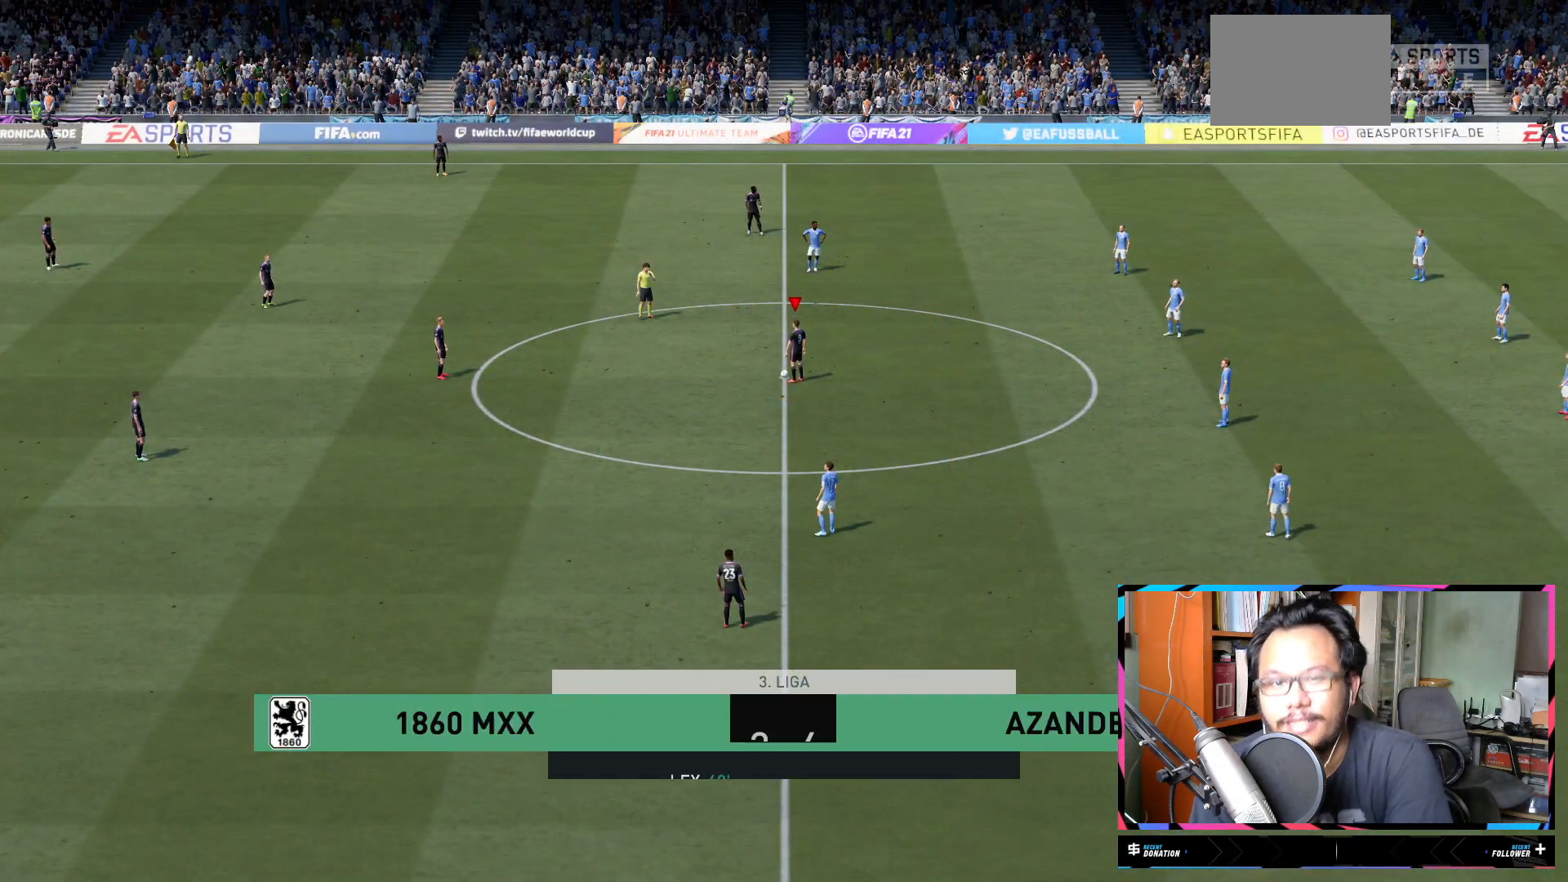
{"buttons": [], "left_stick": "left", "right_stick": "center", "events": [[250, "left_stick", "left"], [384, "A", "down"], [484, "A", "up"]]}
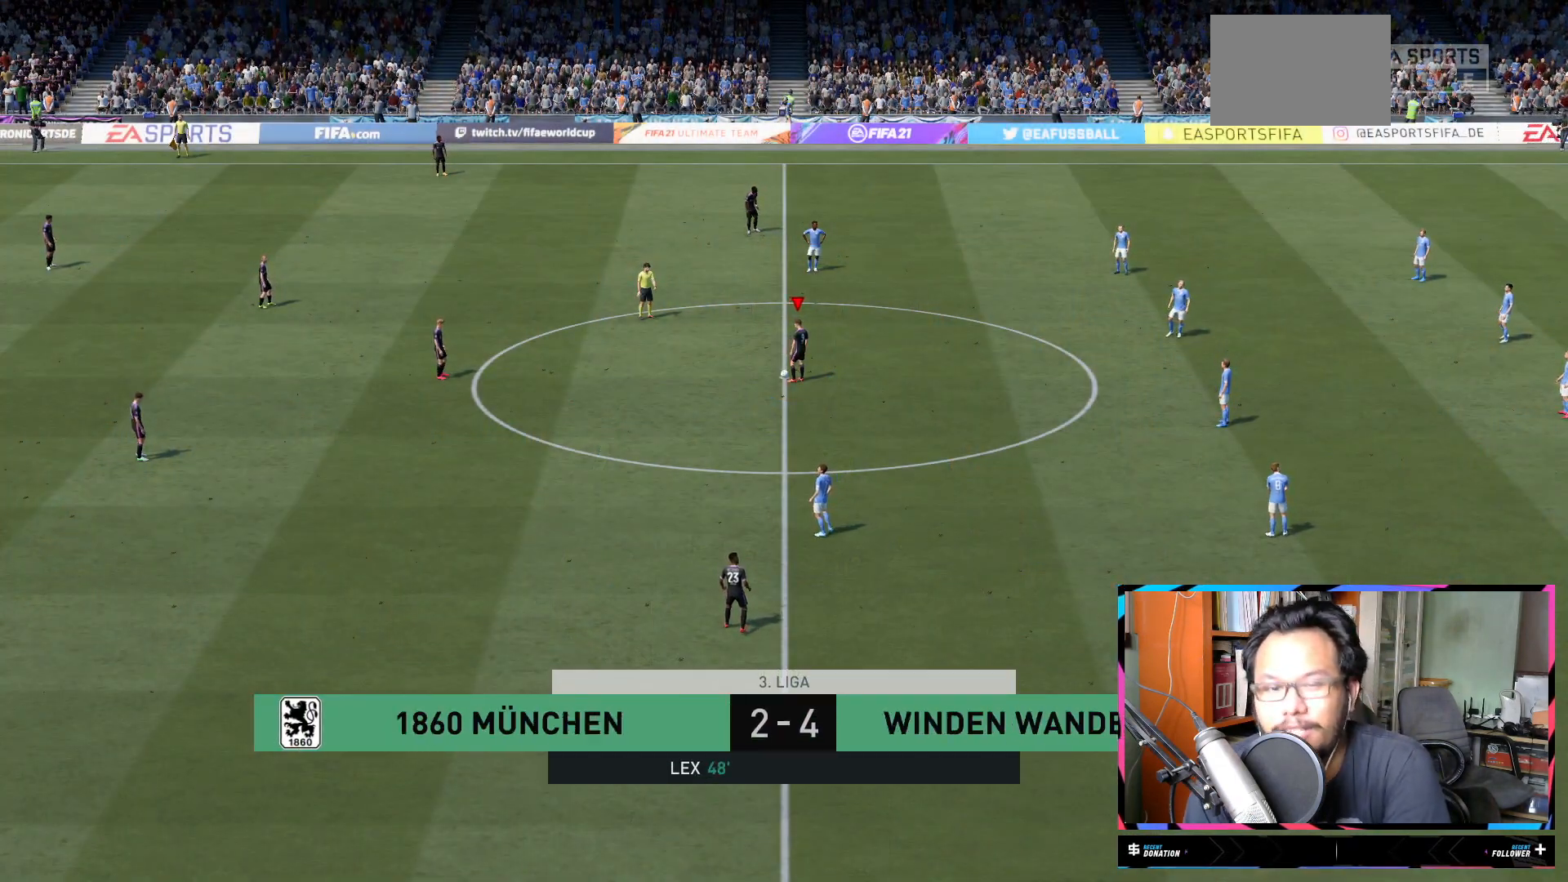
{"buttons": [], "left_stick": "left", "right_stick": "center", "events": []}
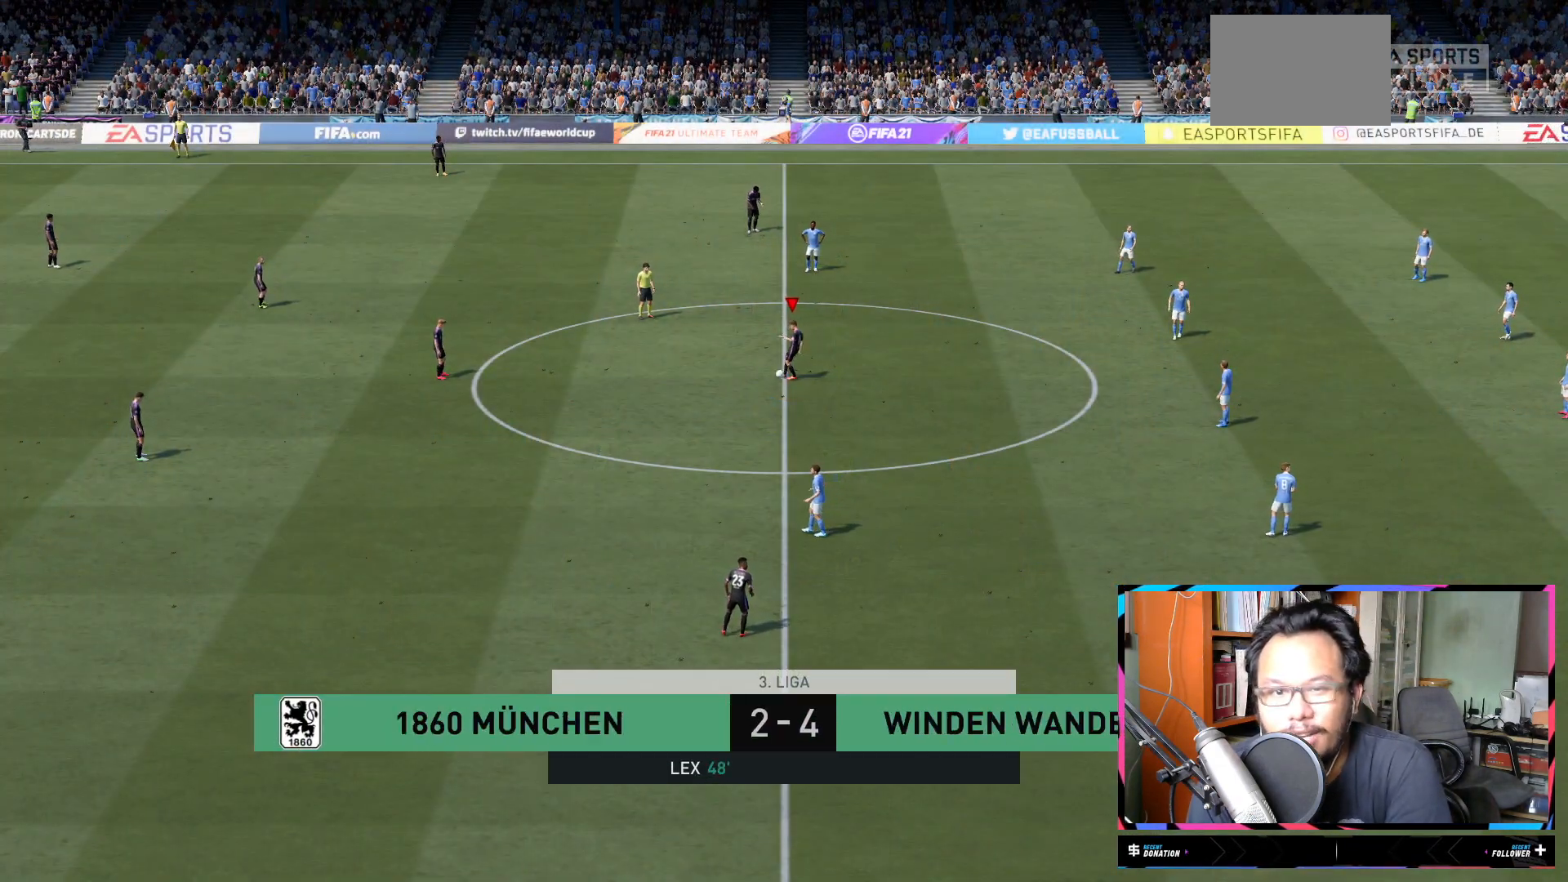
{"buttons": ["A"], "left_stick": "down-left", "right_stick": "center", "events": [[300, "left_stick", "down-left"], [484, "A", "down"]]}
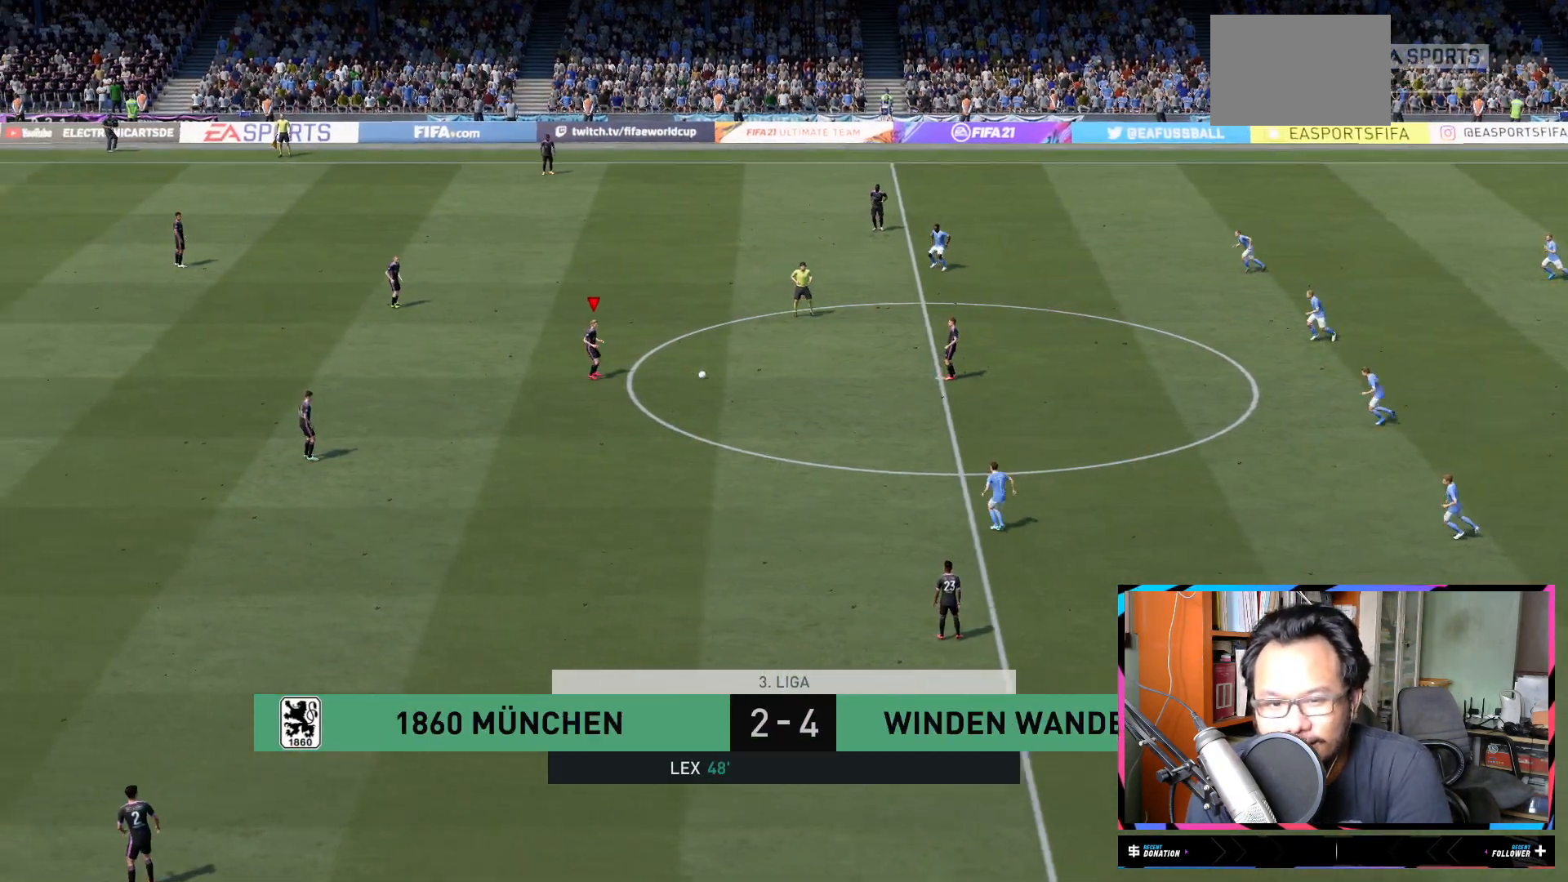
{"buttons": [], "left_stick": "down", "right_stick": "center", "events": [[117, "A", "up"], [484, "left_stick", "down"]]}
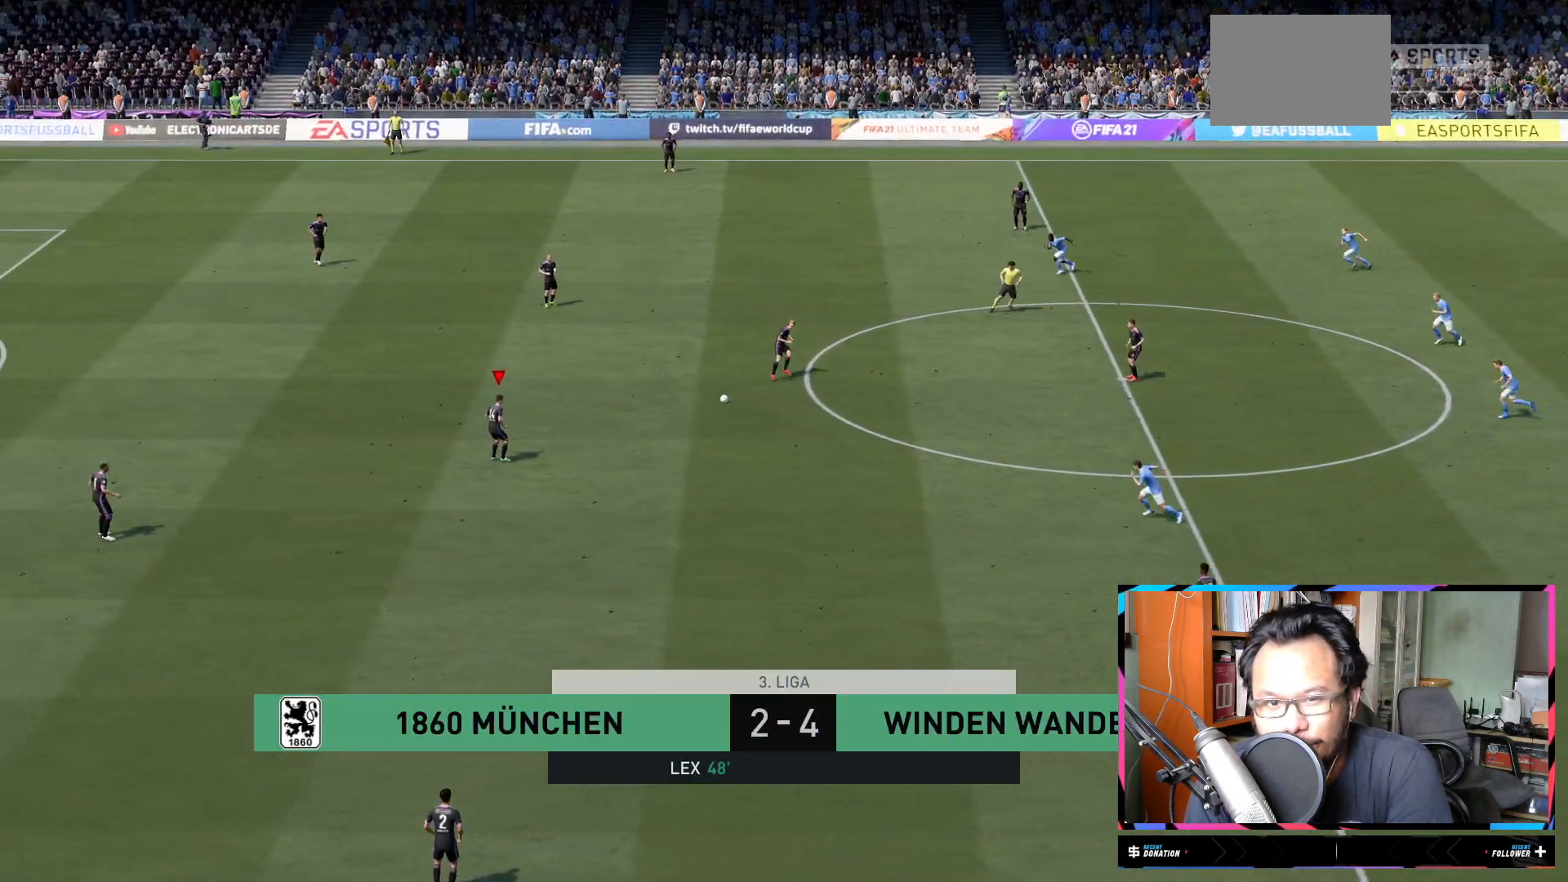
{"buttons": [], "left_stick": "down", "right_stick": "center", "events": []}
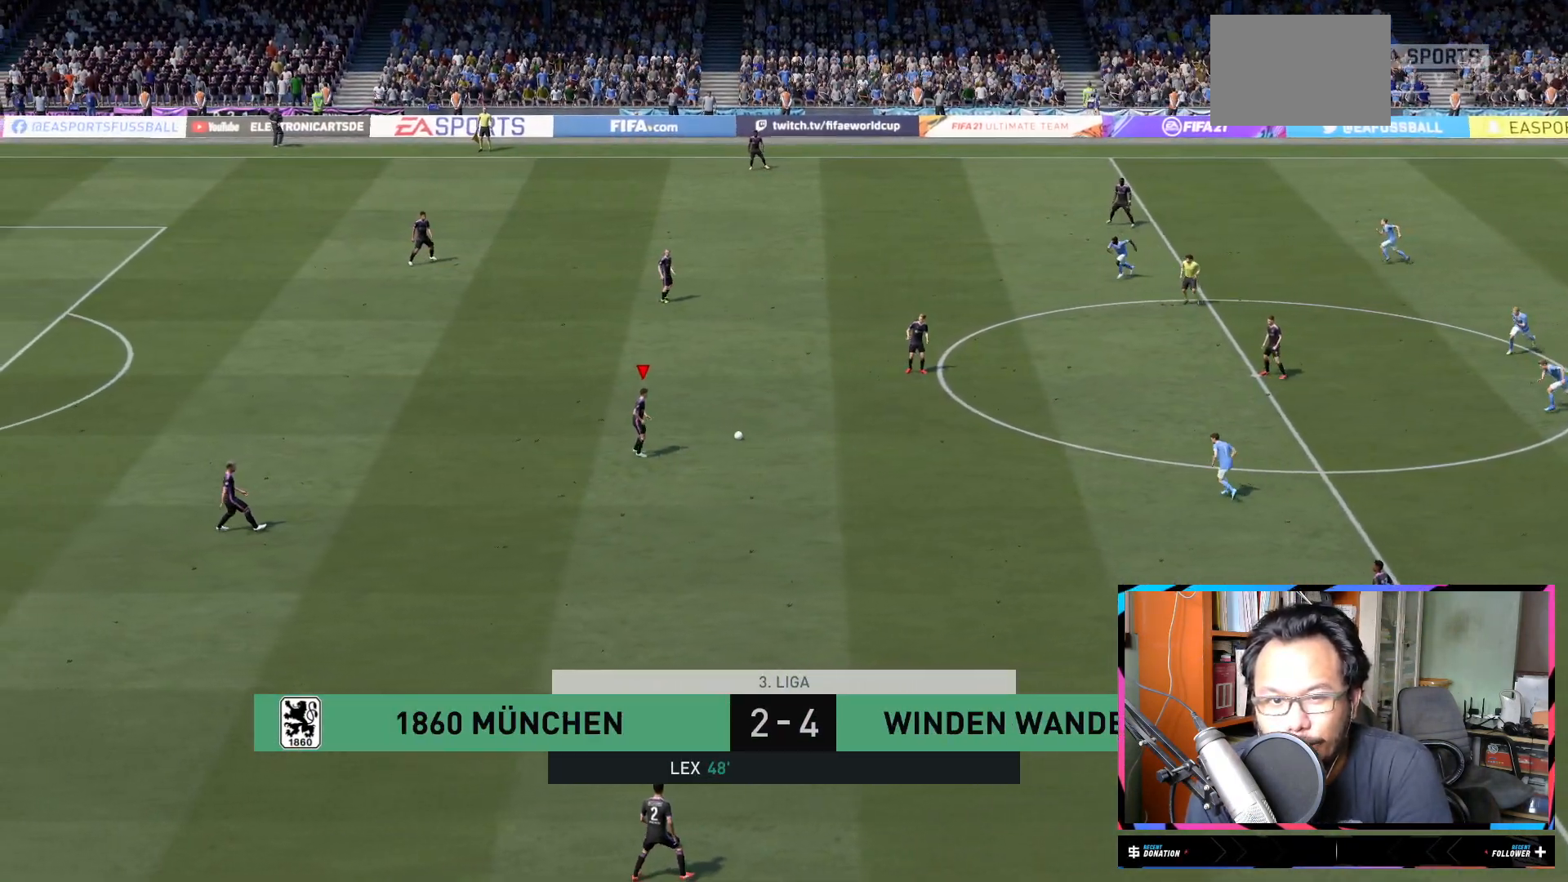
{"buttons": ["Y"], "left_stick": "down", "right_stick": "center", "events": [[451, "Y", "down"]]}
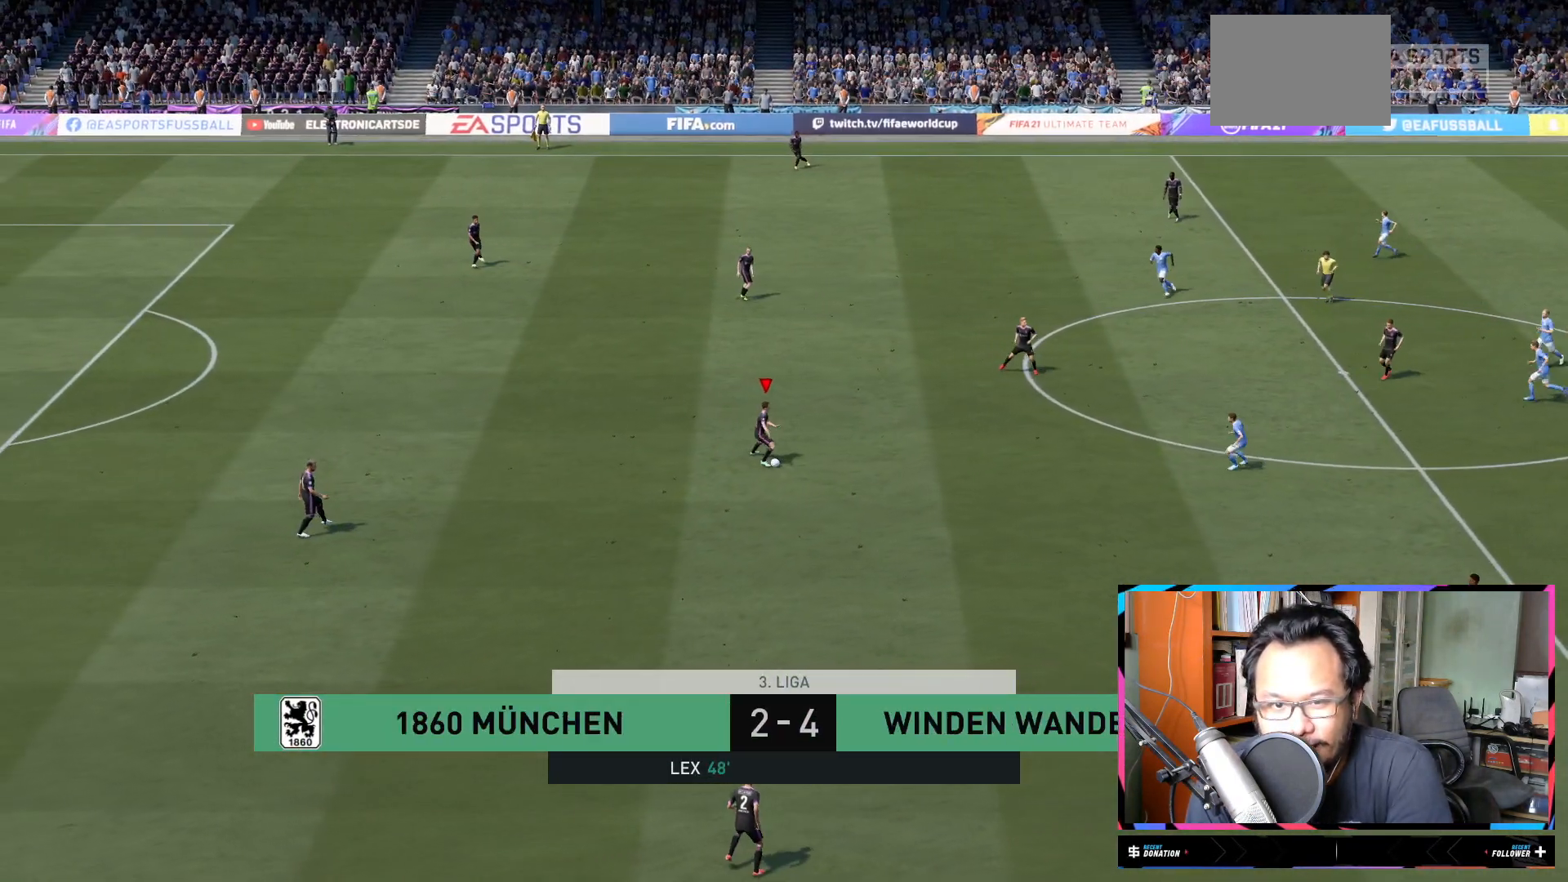
{"buttons": [], "left_stick": "center", "right_stick": "center", "events": [[150, "Y", "up"], [284, "left_stick", "center"]]}
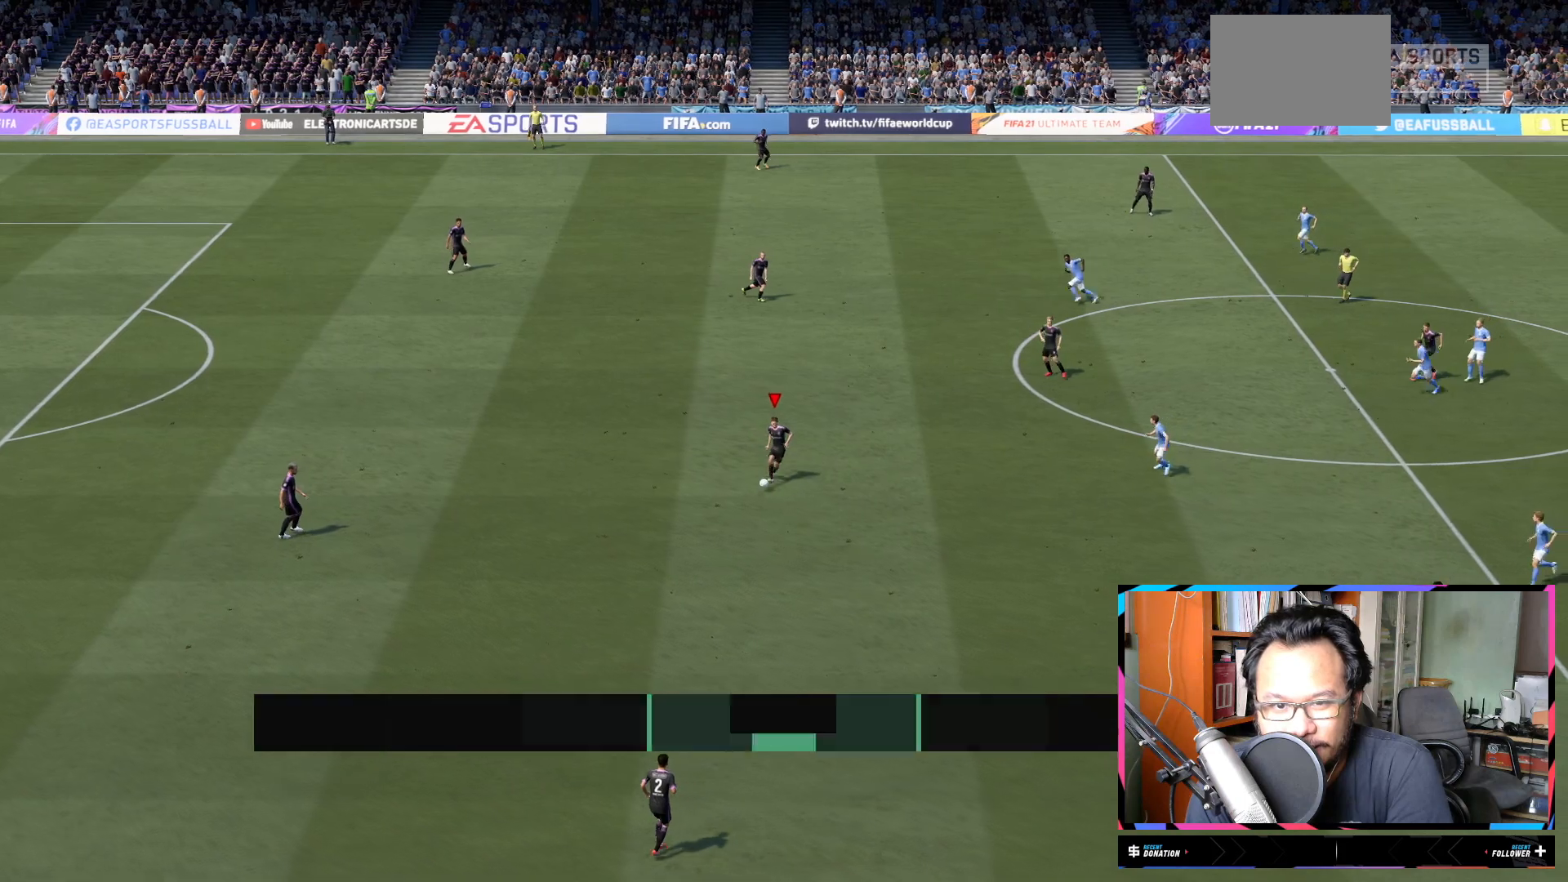
{"buttons": ["R2"], "left_stick": "right", "right_stick": "center", "events": [[134, "R2", "down"], [167, "left_stick", "right"]]}
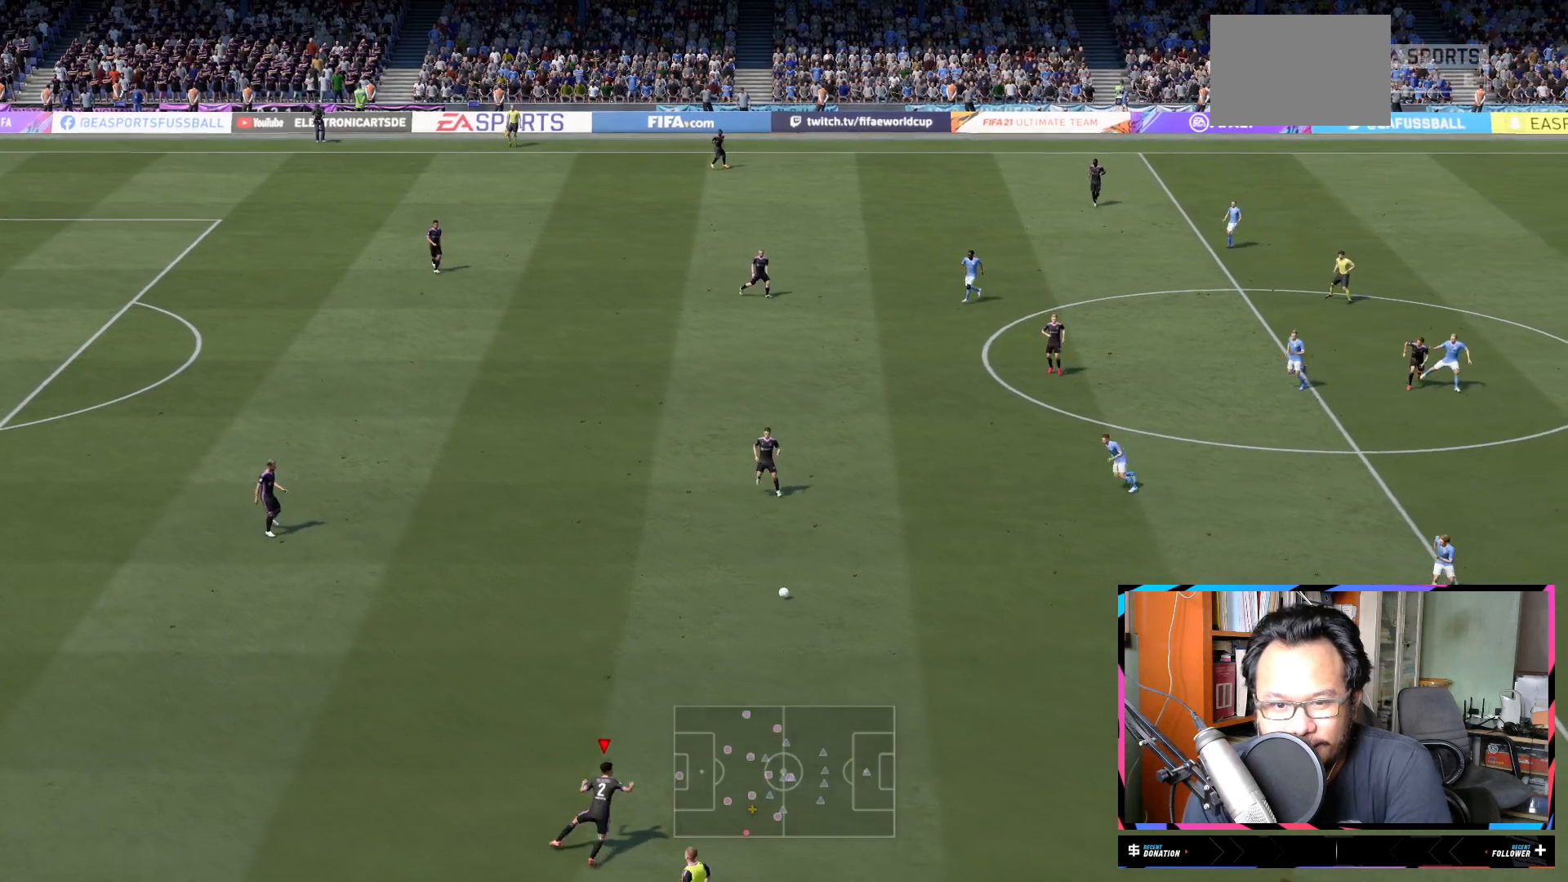
{"buttons": ["R2"], "left_stick": "right", "right_stick": "center", "events": []}
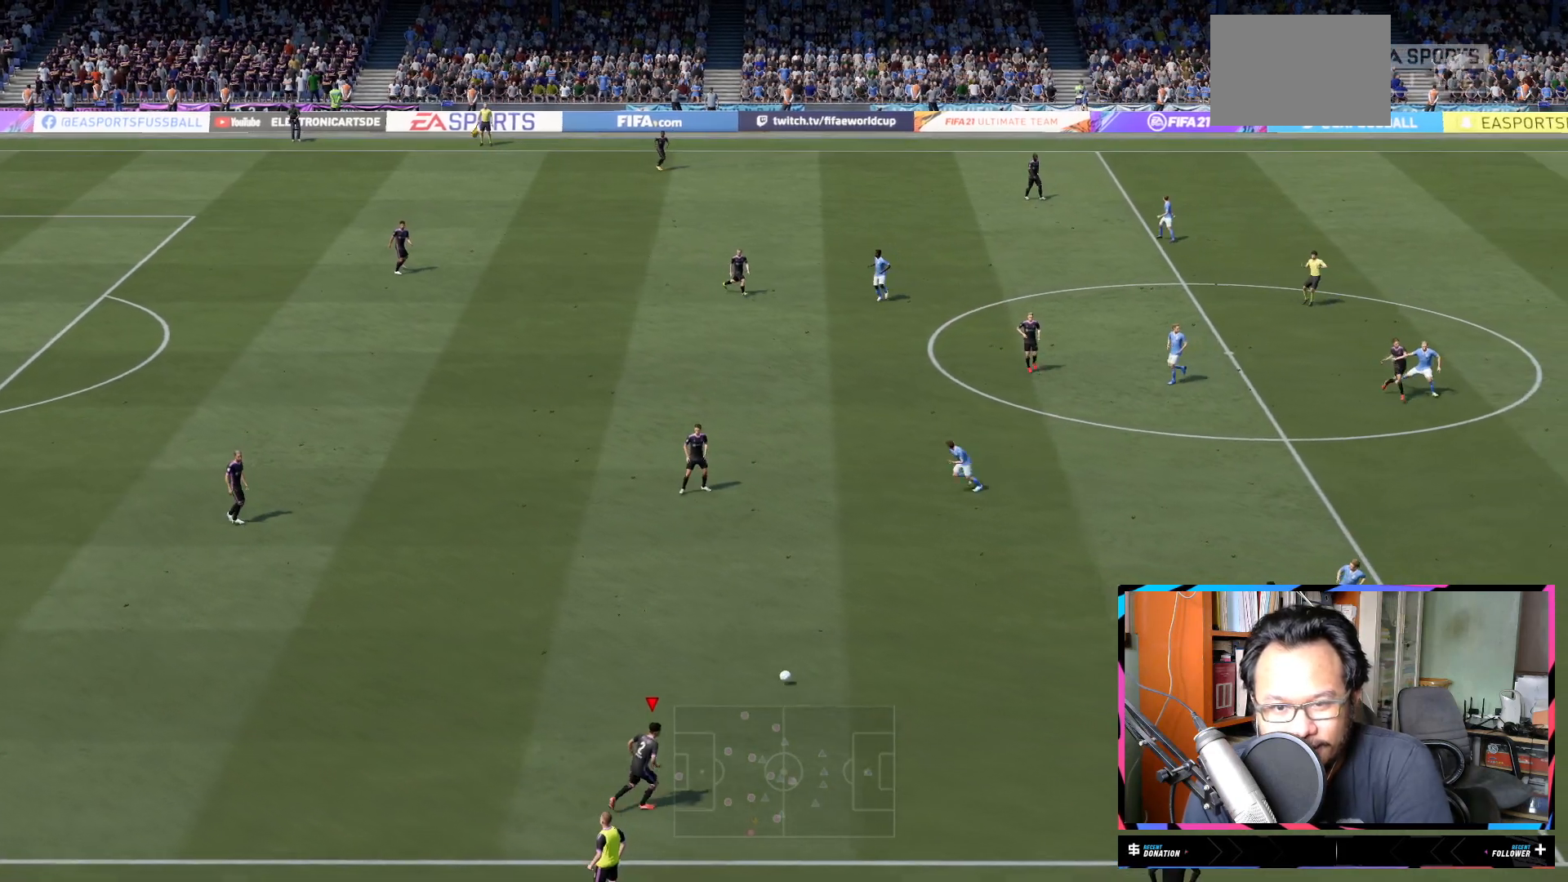
{"buttons": [], "left_stick": "right", "right_stick": "center", "events": [[317, "R2", "up"]]}
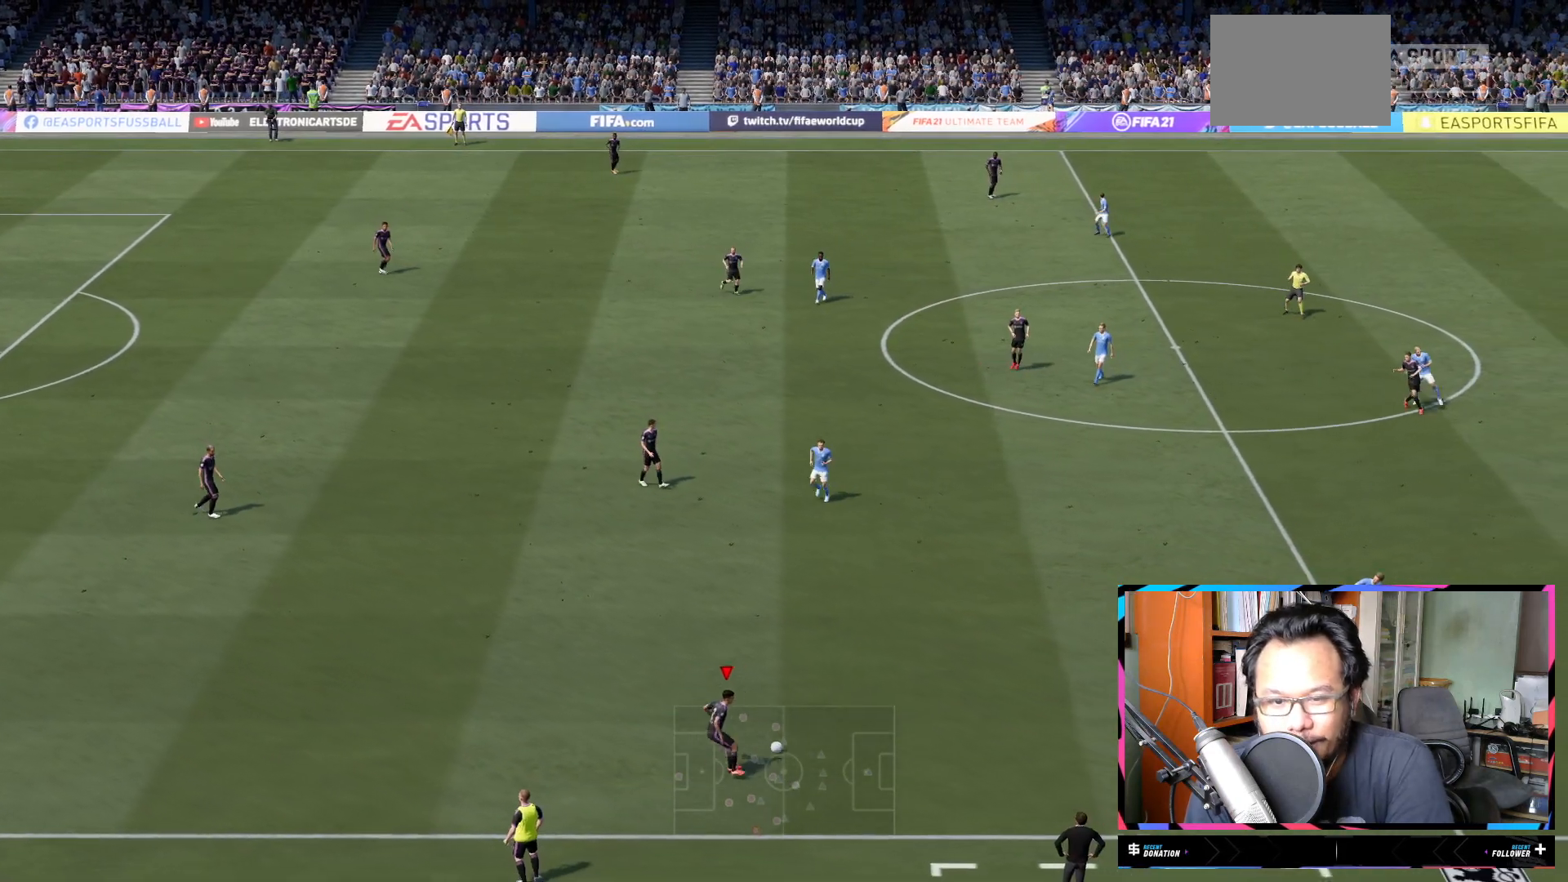
{"buttons": ["L2"], "left_stick": "up-right", "right_stick": "center", "events": [[200, "left_stick", "up-right"], [250, "A", "down"], [267, "L2", "down"], [384, "A", "up"]]}
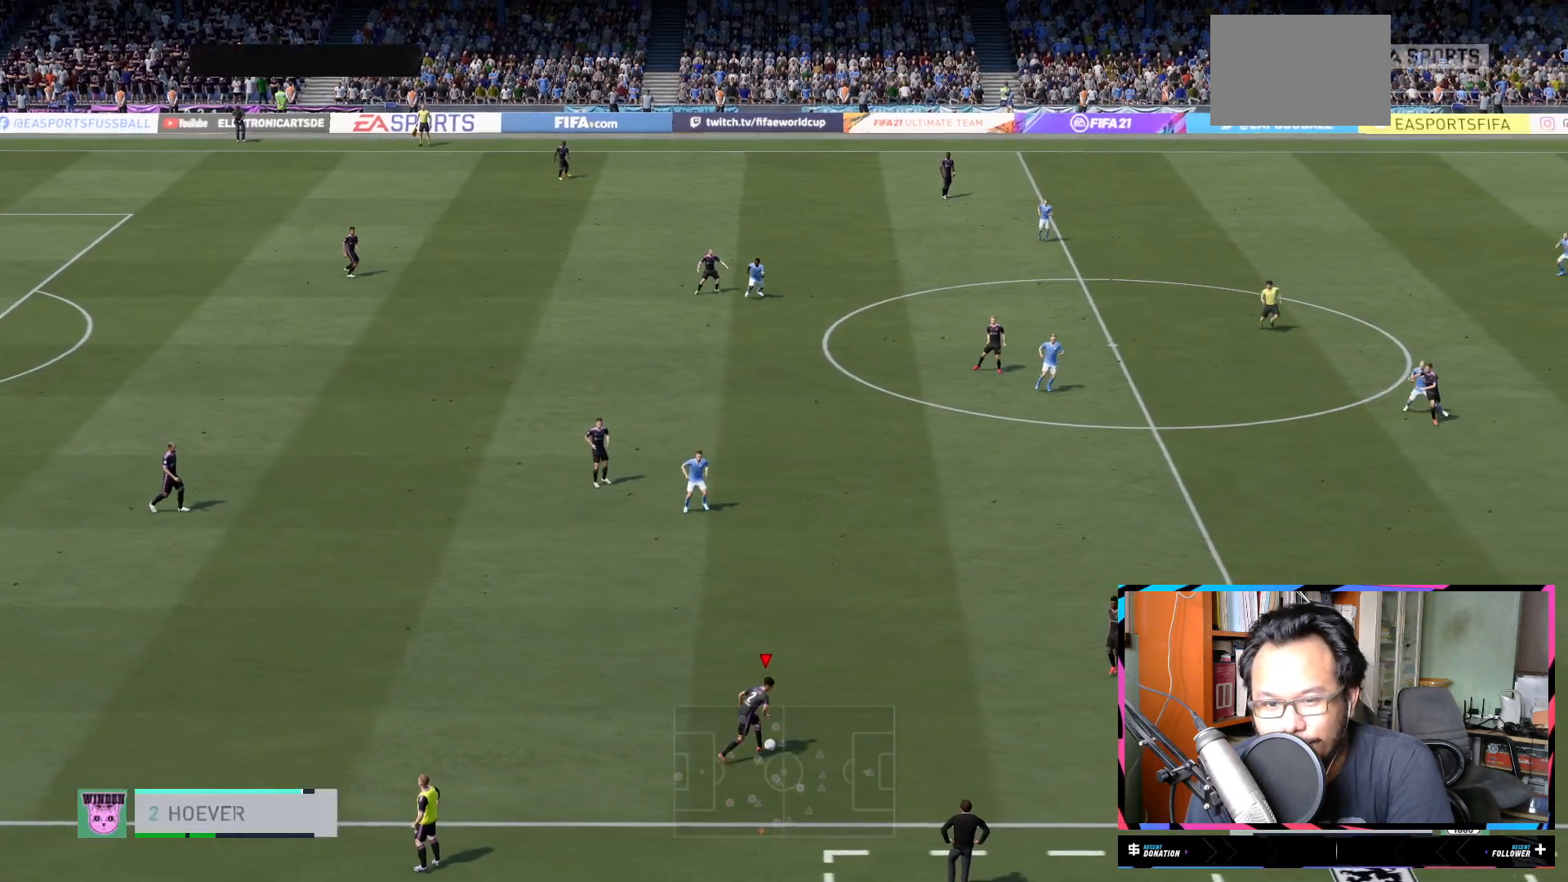
{"buttons": [], "left_stick": "up", "right_stick": "center", "events": [[117, "left_stick", "center"], [151, "L2", "up"], [284, "left_stick", "up"]]}
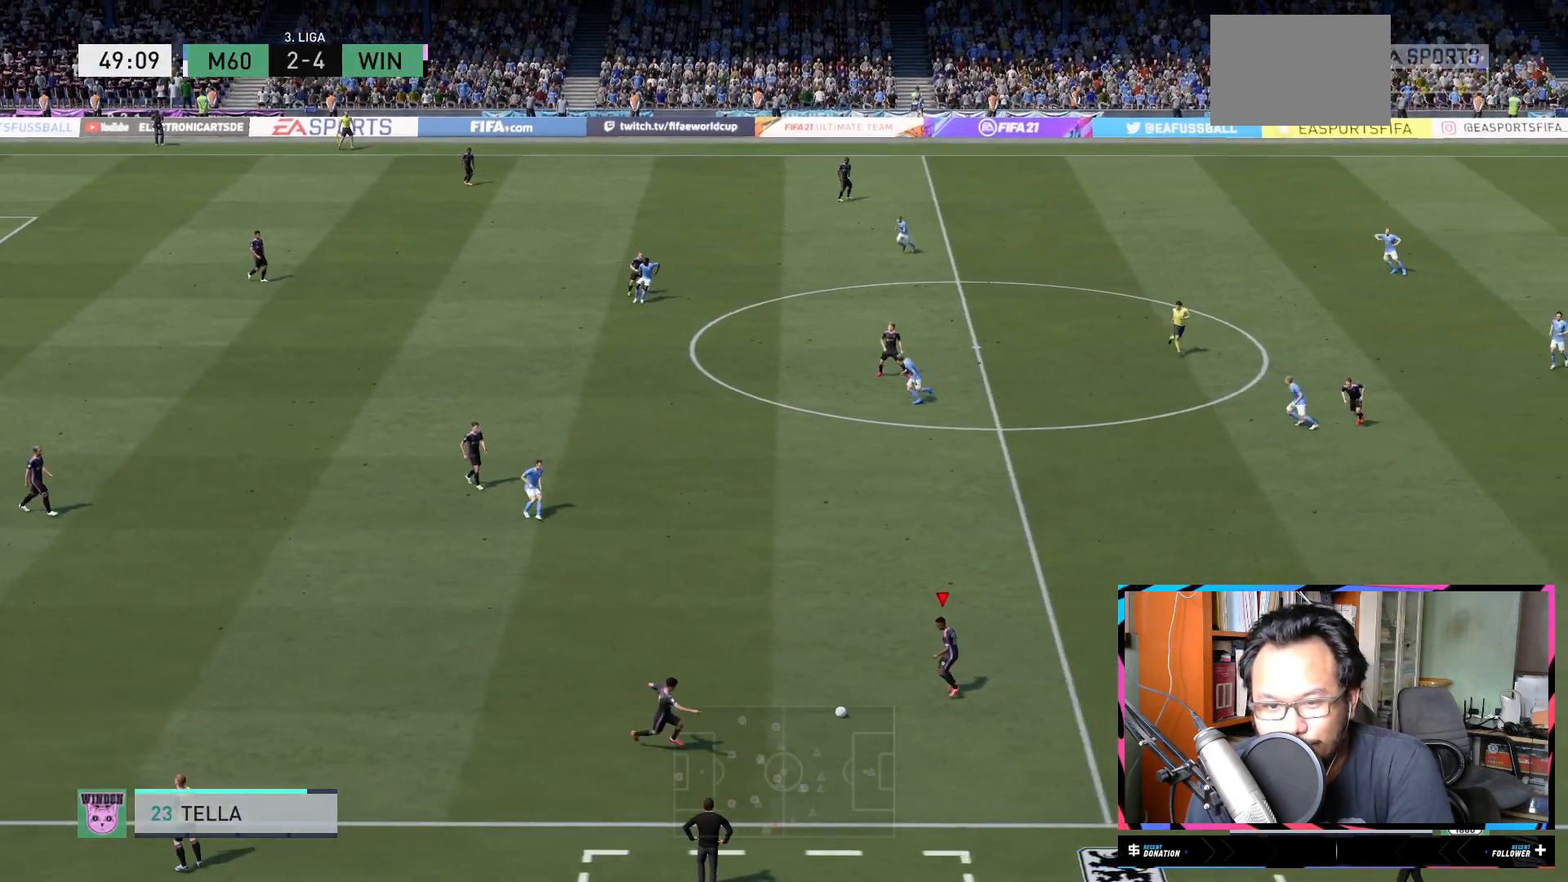
{"buttons": [], "left_stick": "up", "right_stick": "center", "events": []}
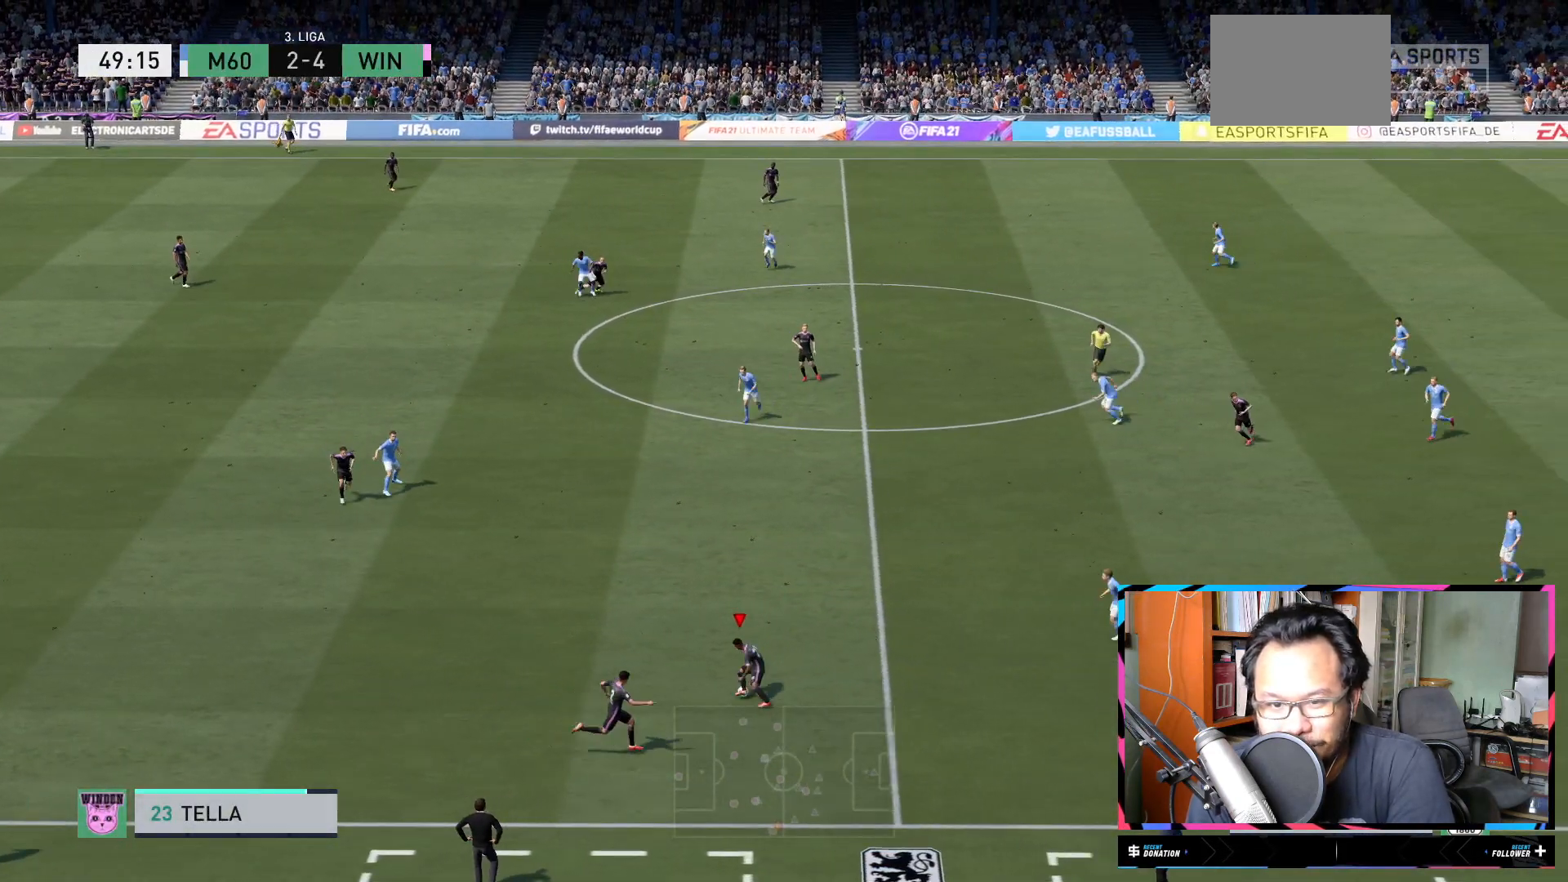
{"buttons": [], "left_stick": "up-right", "right_stick": "center", "events": [[50, "left_stick", "up-right"]]}
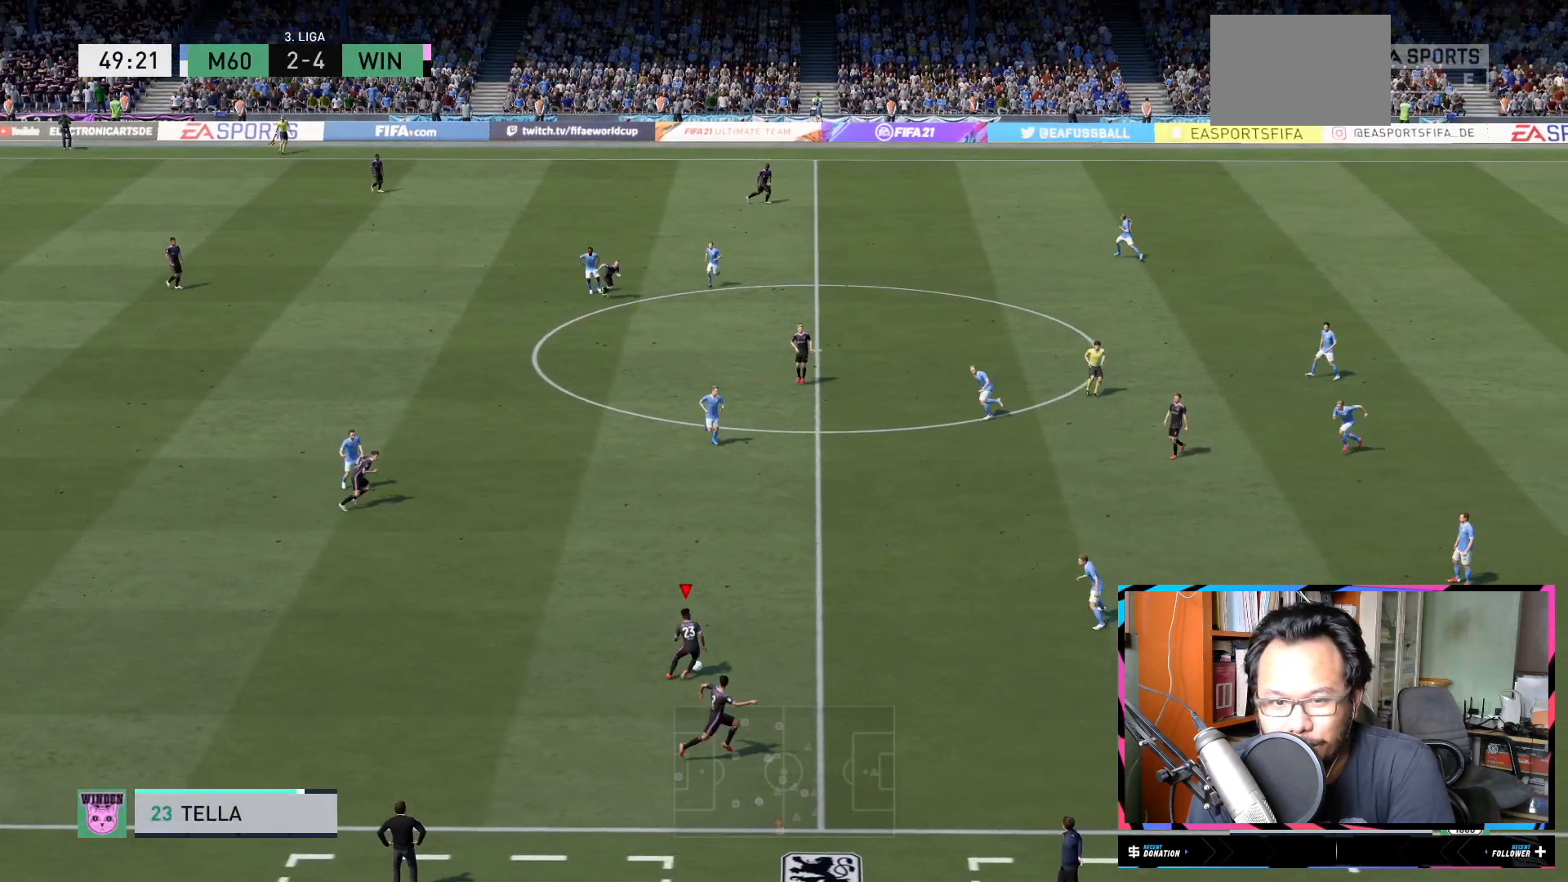
{"buttons": ["L2", "R2"], "left_stick": "center", "right_stick": "center", "events": [[217, "left_stick", "right"], [250, "A", "down"], [334, "L2", "down"], [350, "R2", "down"], [367, "left_stick", "center"], [384, "A", "up"]]}
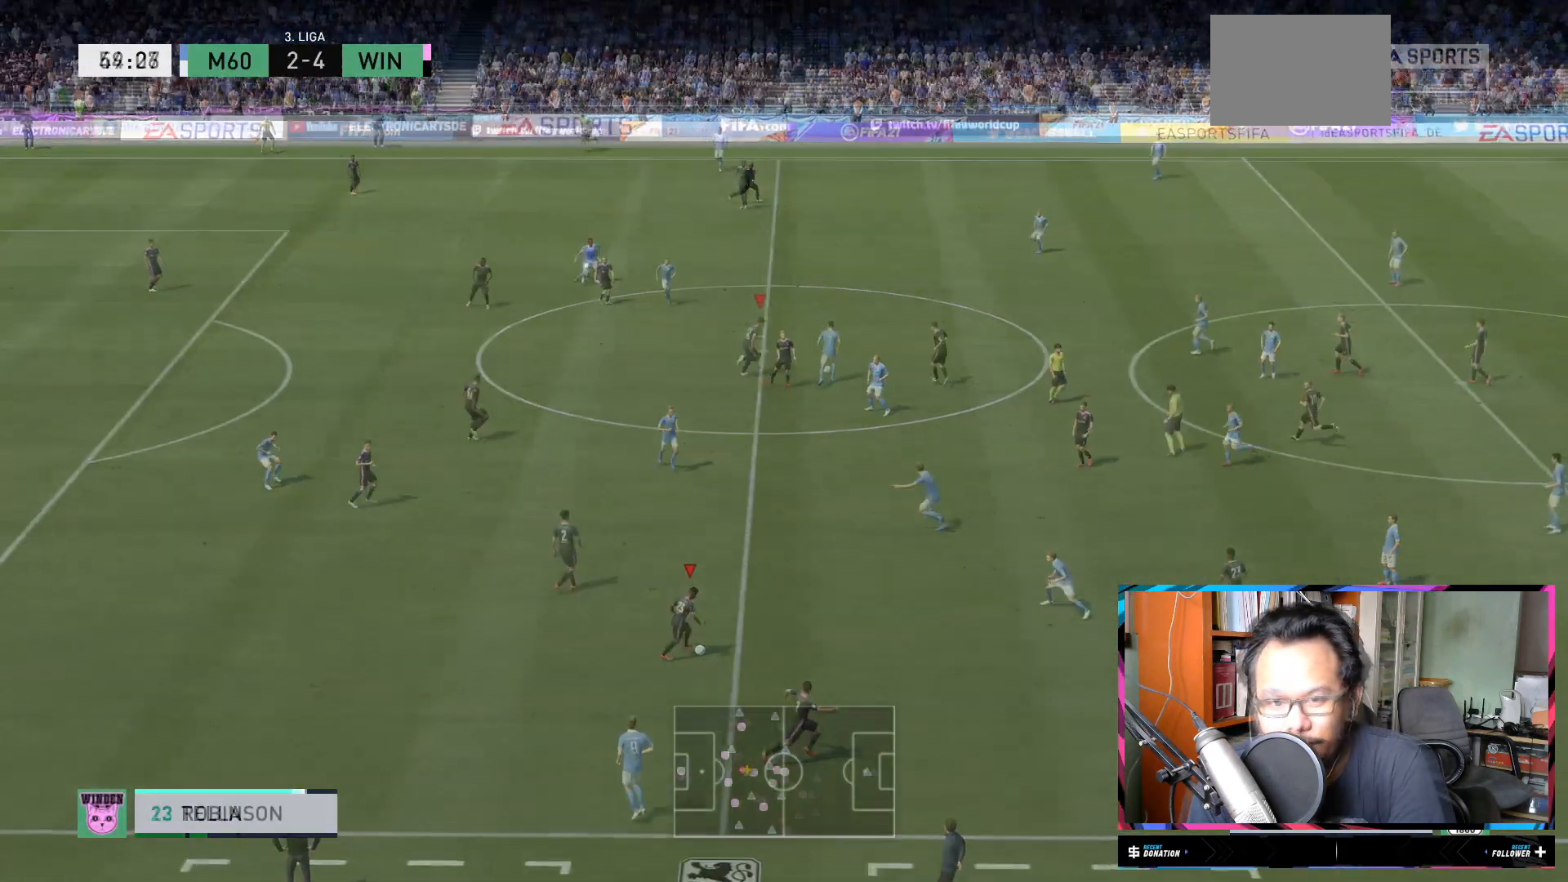
{"buttons": ["L1", "R2"], "left_stick": "up-right", "right_stick": "center", "events": [[17, "left_stick", "up-right"], [50, "L1", "down"], [84, "L2", "up"]]}
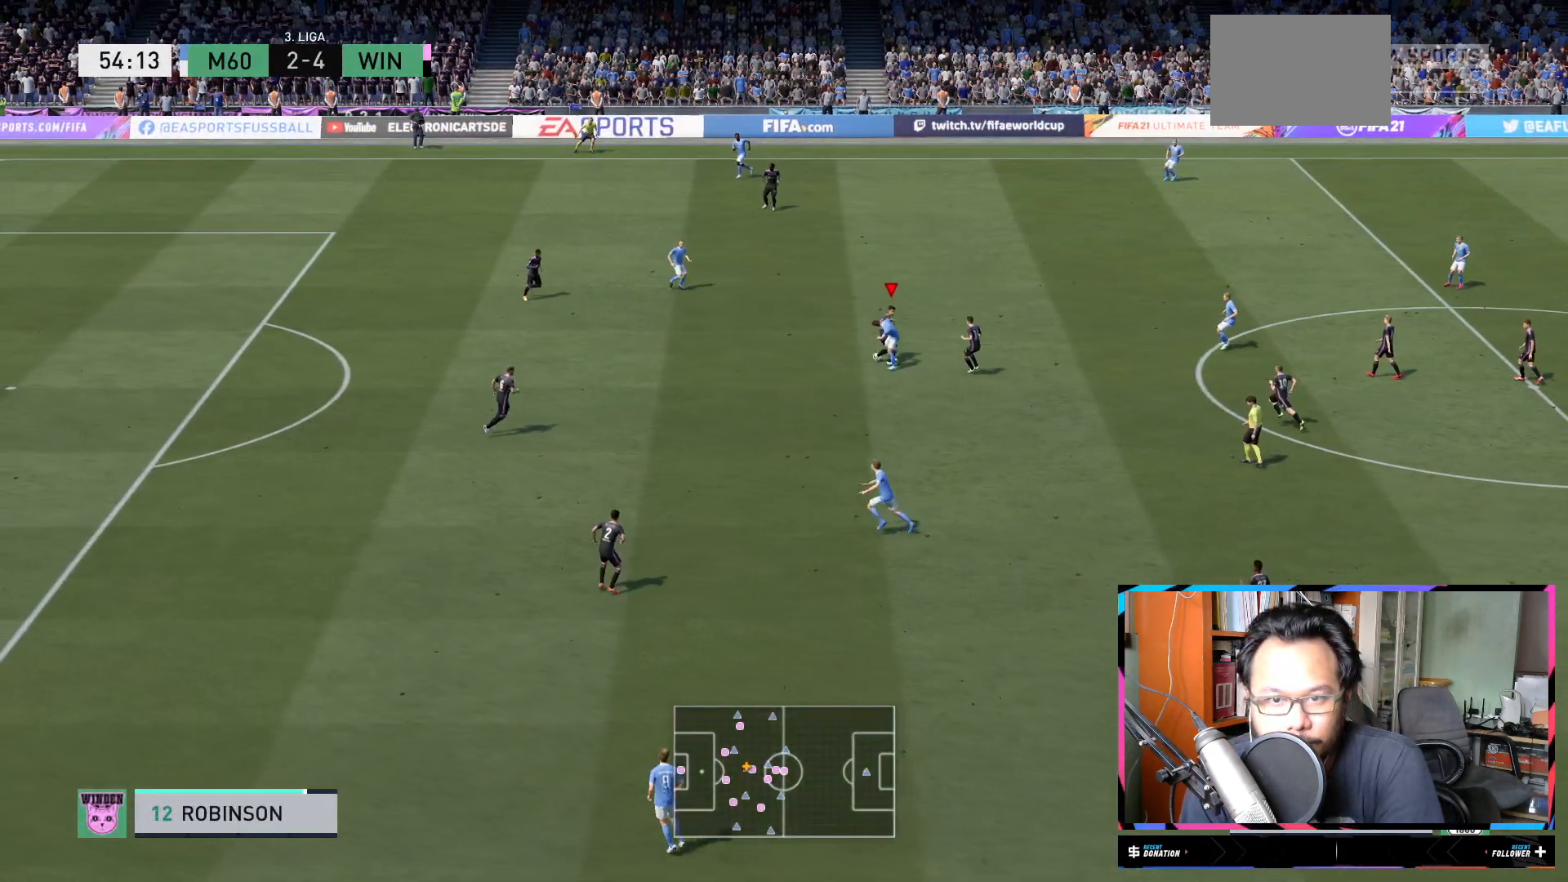
{"buttons": ["R2"], "left_stick": "up", "right_stick": "center", "events": [[417, "L1", "up"], [417, "left_stick", "up"]]}
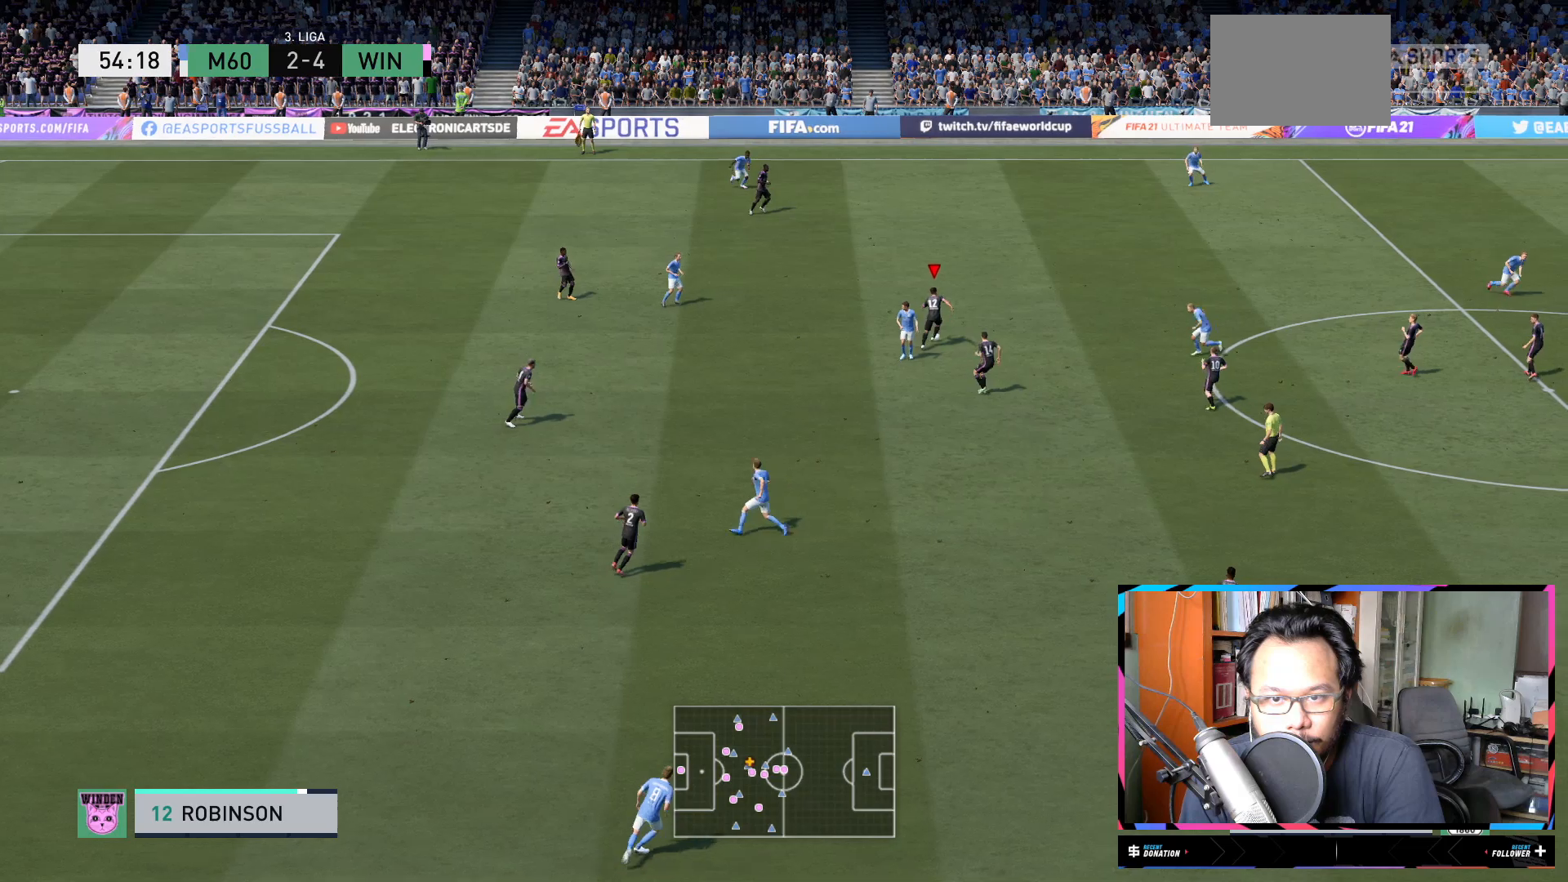
{"buttons": ["R2"], "left_stick": "up-right", "right_stick": "center", "events": [[17, "left_stick", "up-right"], [84, "R2", "up"], [151, "R2", "down"]]}
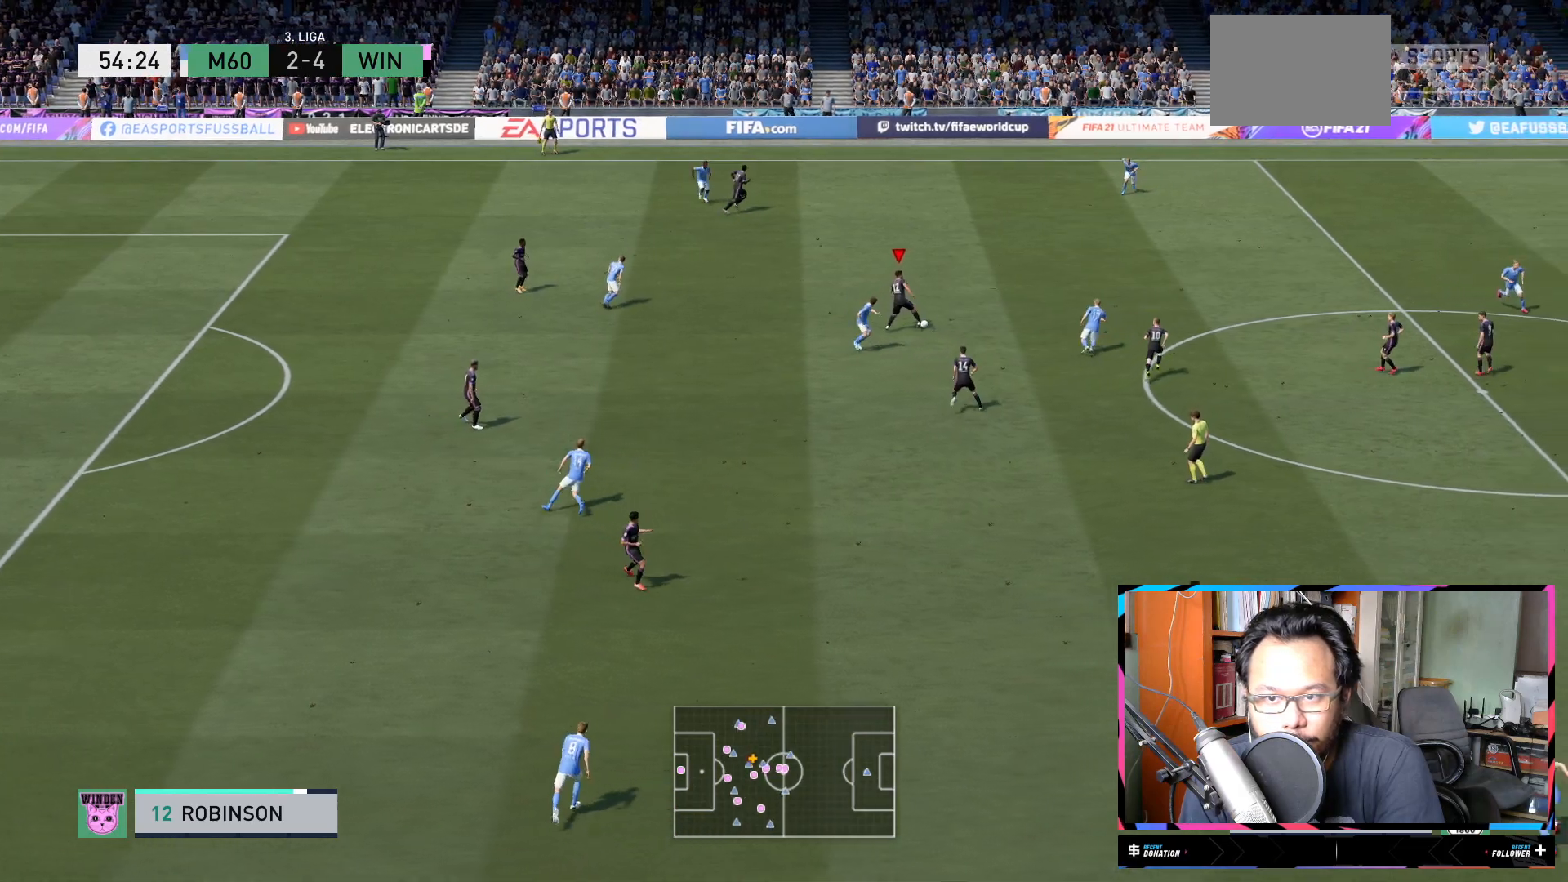
{"buttons": [], "left_stick": "down-right", "right_stick": "center", "events": [[83, "R2", "up"], [334, "B", "down"], [384, "B", "up"], [450, "left_stick", "down-right"]]}
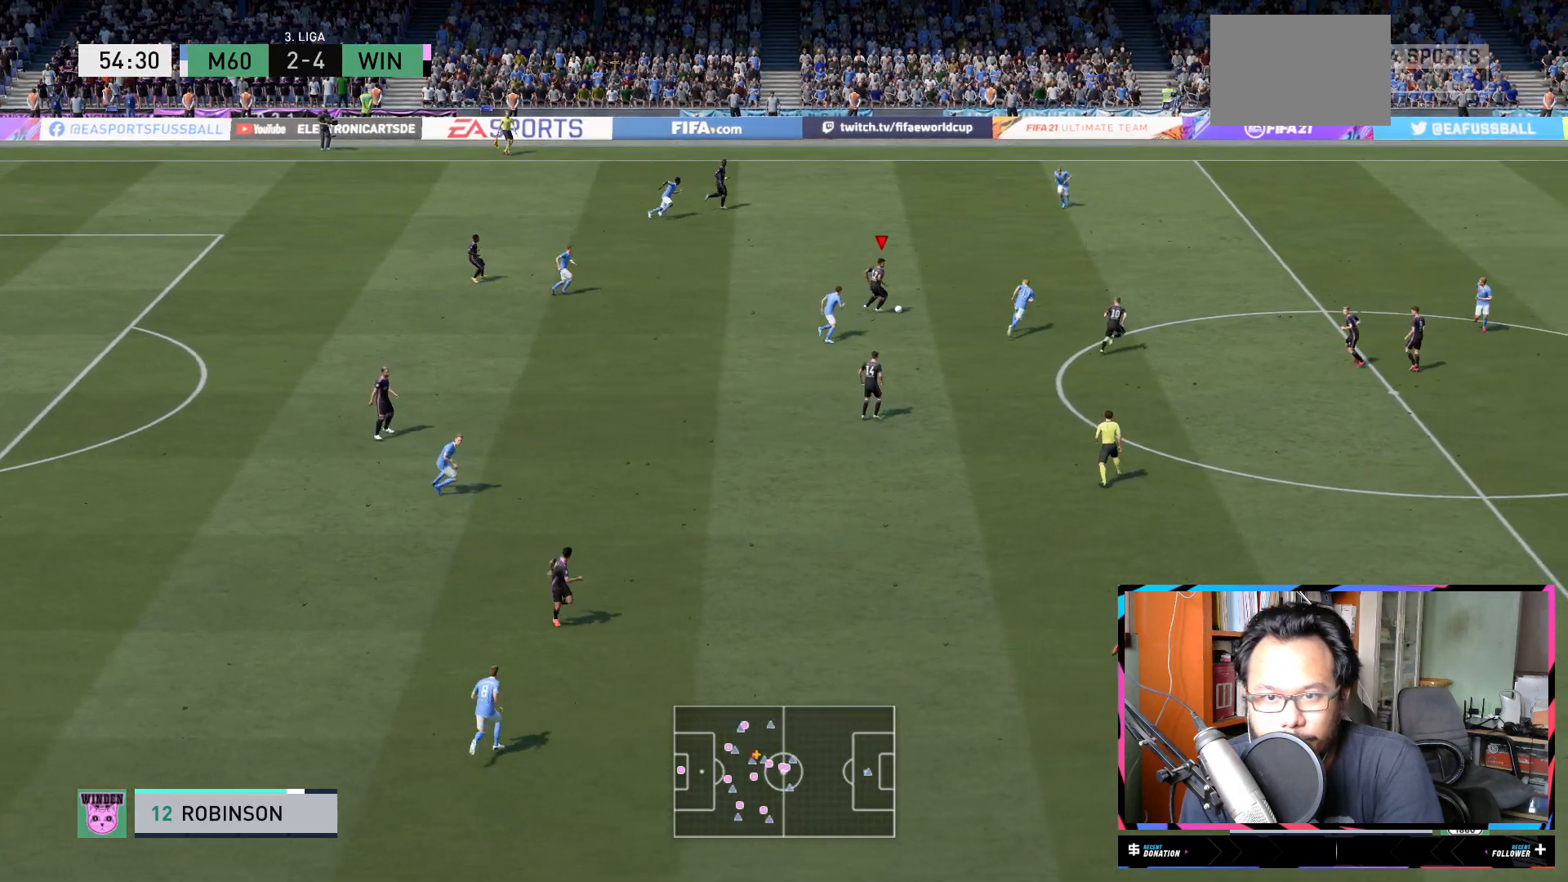
{"buttons": ["L1"], "left_stick": "down", "right_stick": "center", "events": [[34, "left_stick", "down"], [84, "Y", "down"], [251, "Y", "up"], [351, "L1", "down"]]}
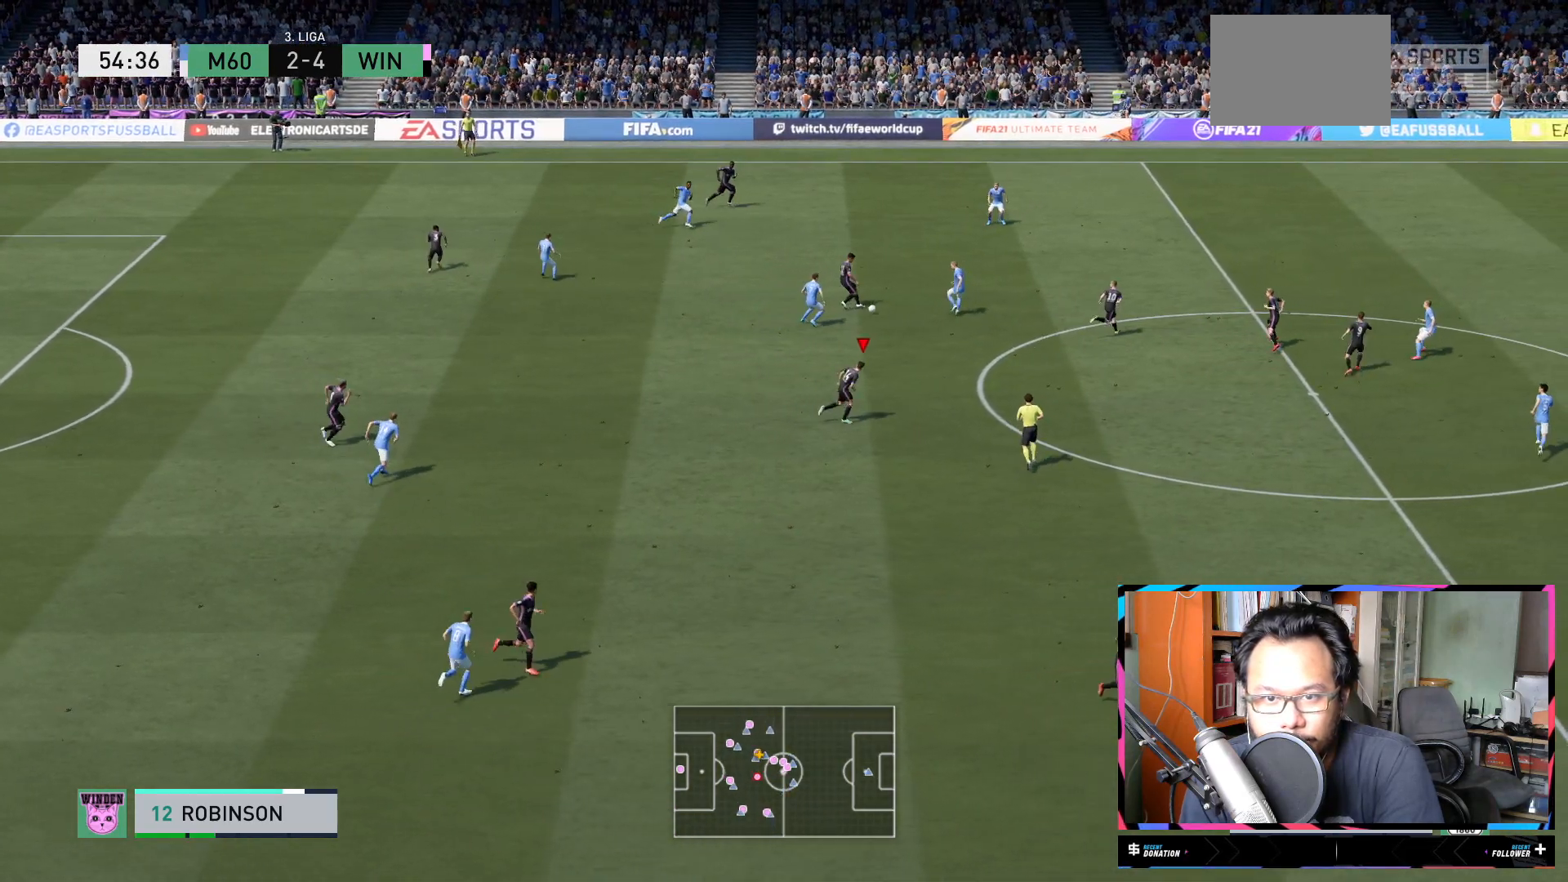
{"buttons": ["R2"], "left_stick": "right", "right_stick": "center", "events": [[67, "L1", "up"], [100, "left_stick", "down-right"], [200, "R2", "down"], [300, "left_stick", "right"]]}
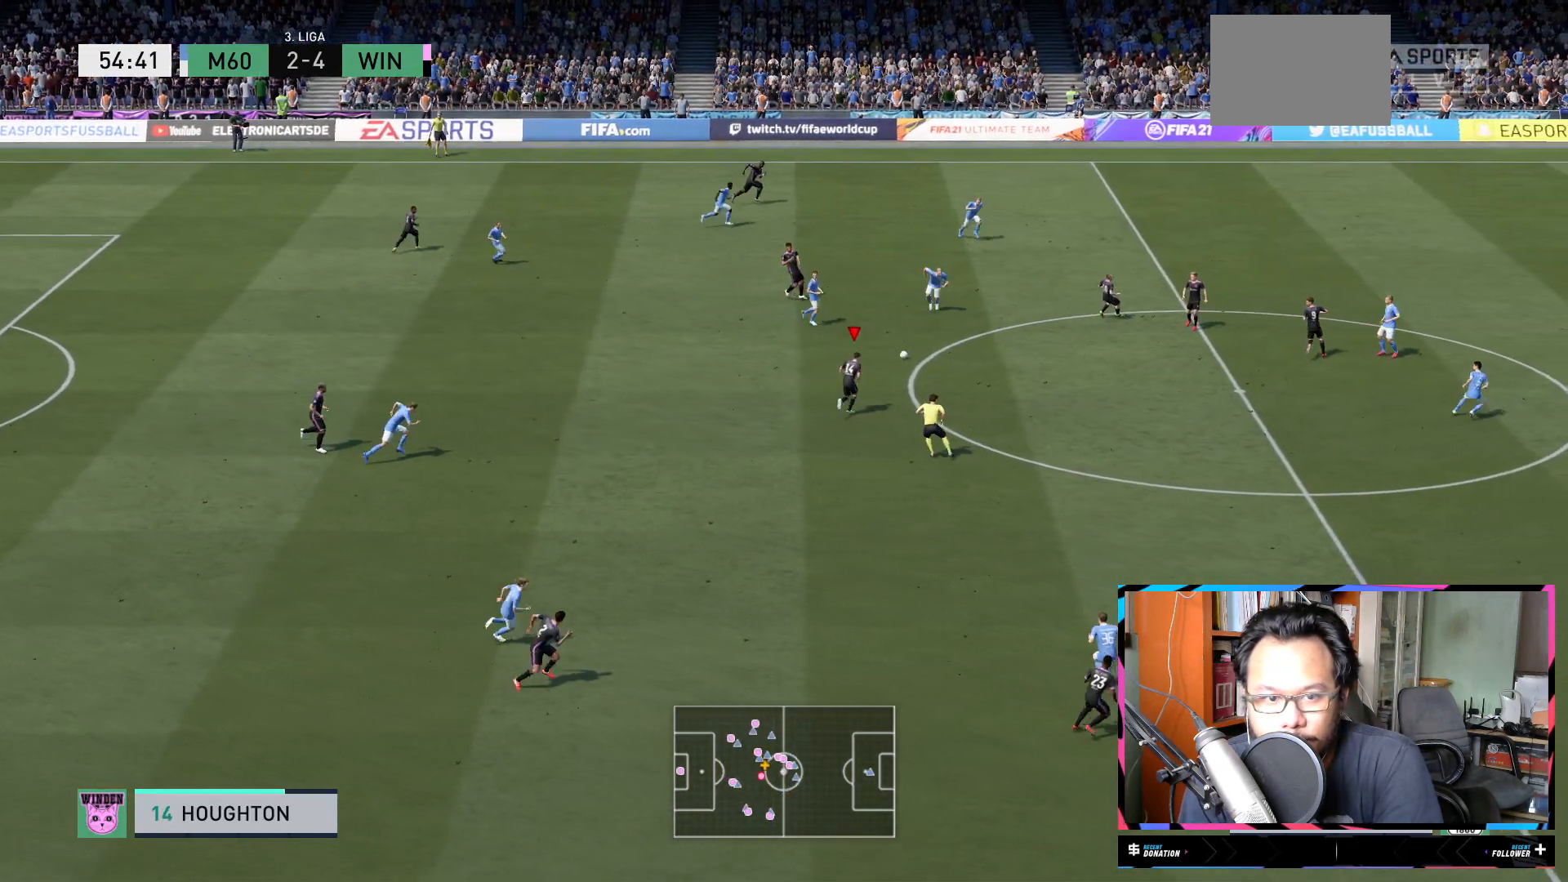
{"buttons": ["R2"], "left_stick": "down-right", "right_stick": "center", "events": [[233, "left_stick", "down-right"]]}
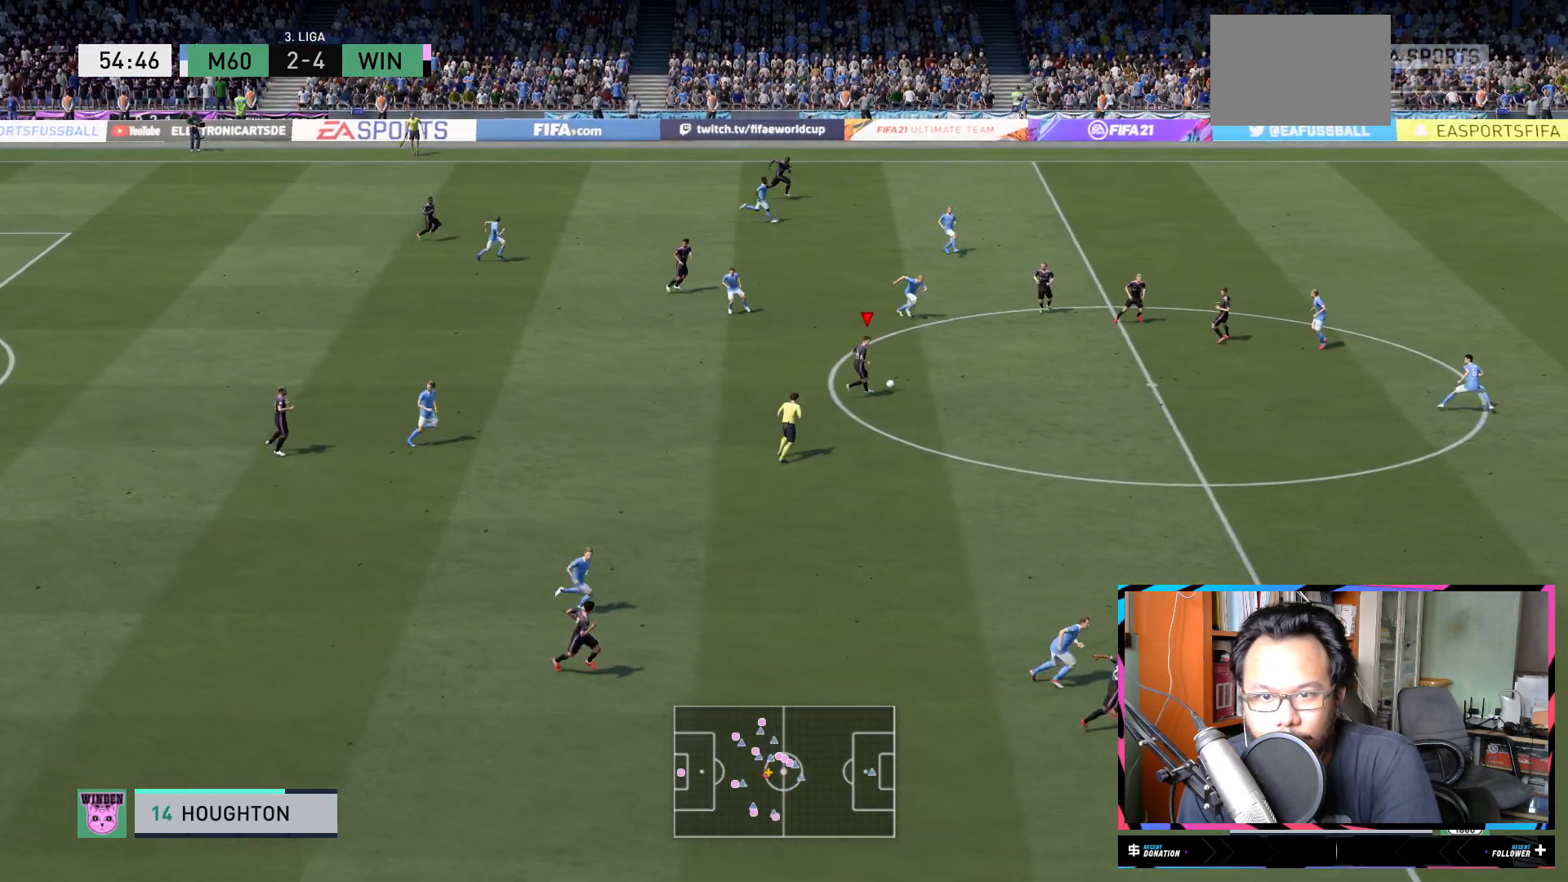
{"buttons": ["Y", "R1"], "left_stick": "down-right", "right_stick": "center", "events": [[67, "R2", "up"], [467, "R1", "down"], [501, "Y", "down"]]}
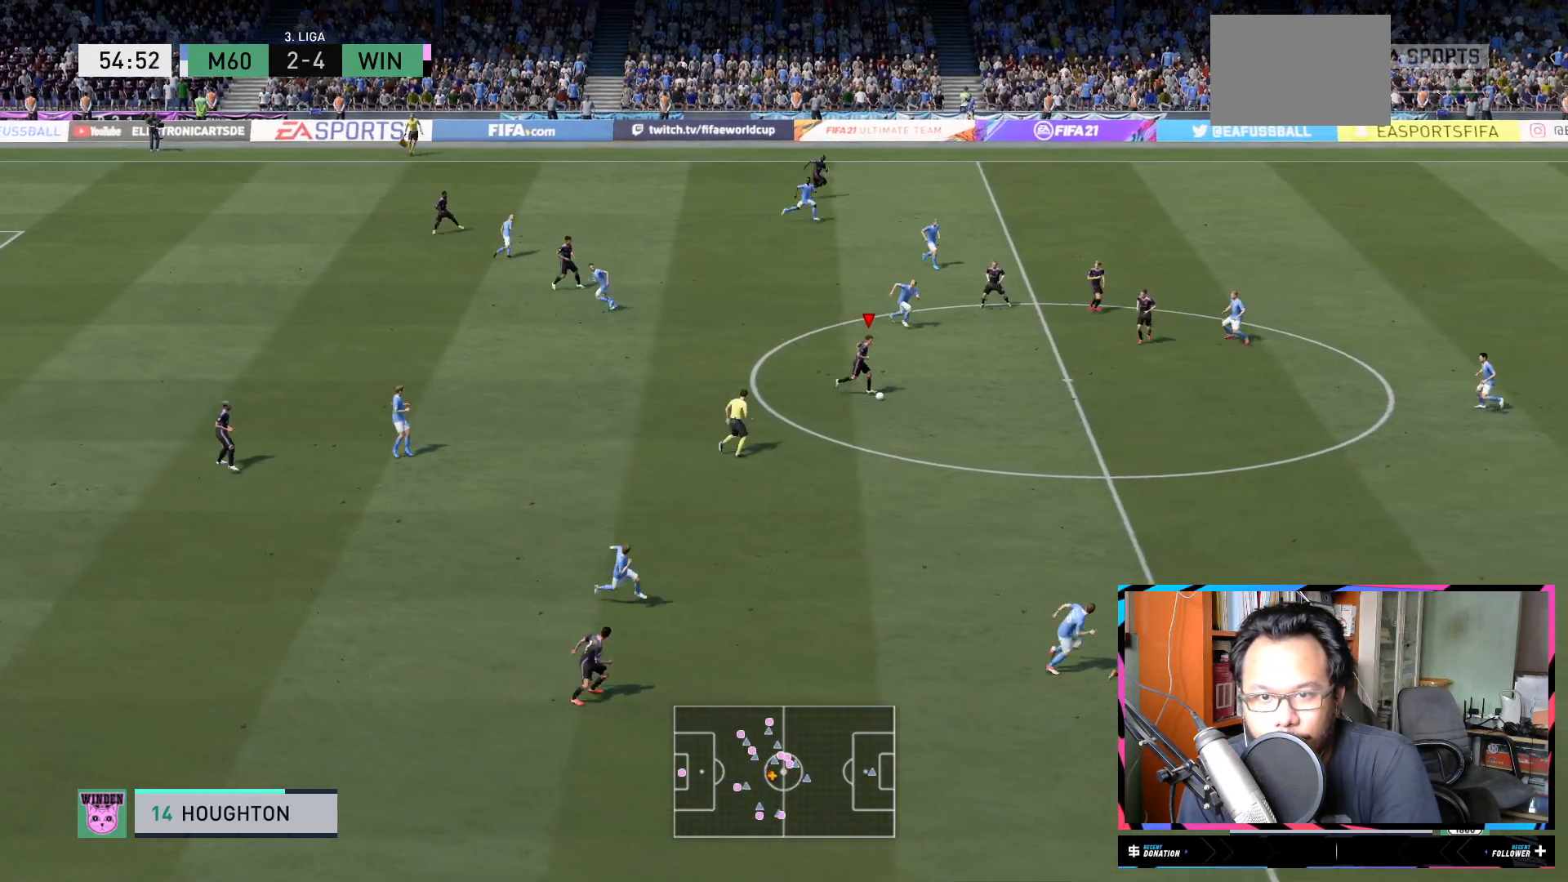
{"buttons": ["R1"], "left_stick": "center", "right_stick": "center", "events": [[233, "Y", "up"], [433, "left_stick", "center"]]}
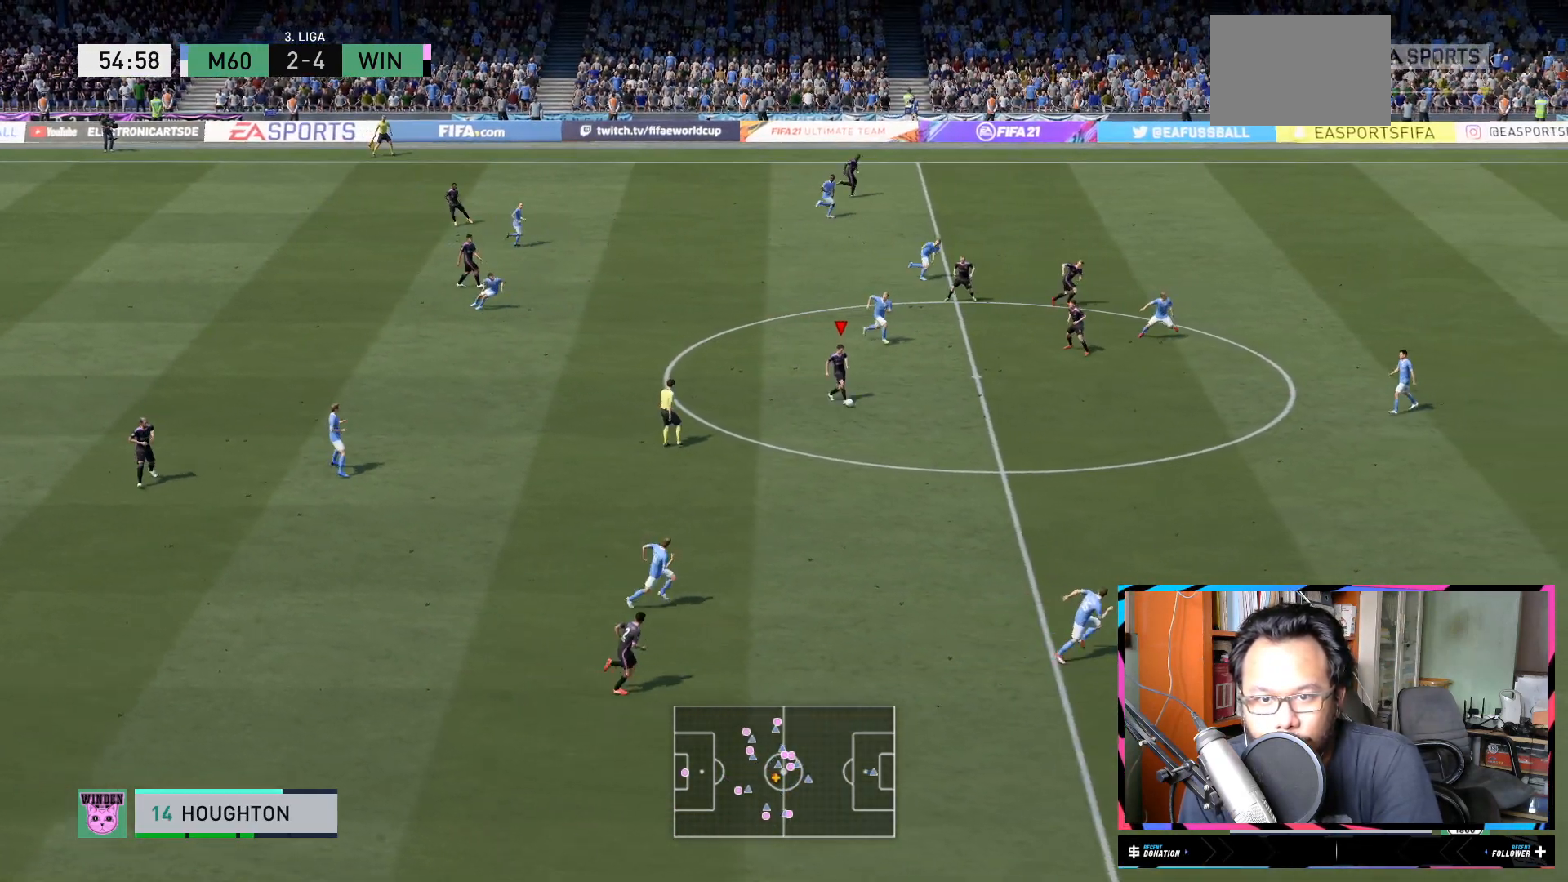
{"buttons": ["R2"], "left_stick": "up-right", "right_stick": "center", "events": [[34, "R1", "up"], [267, "left_stick", "up-right"], [317, "R2", "down"]]}
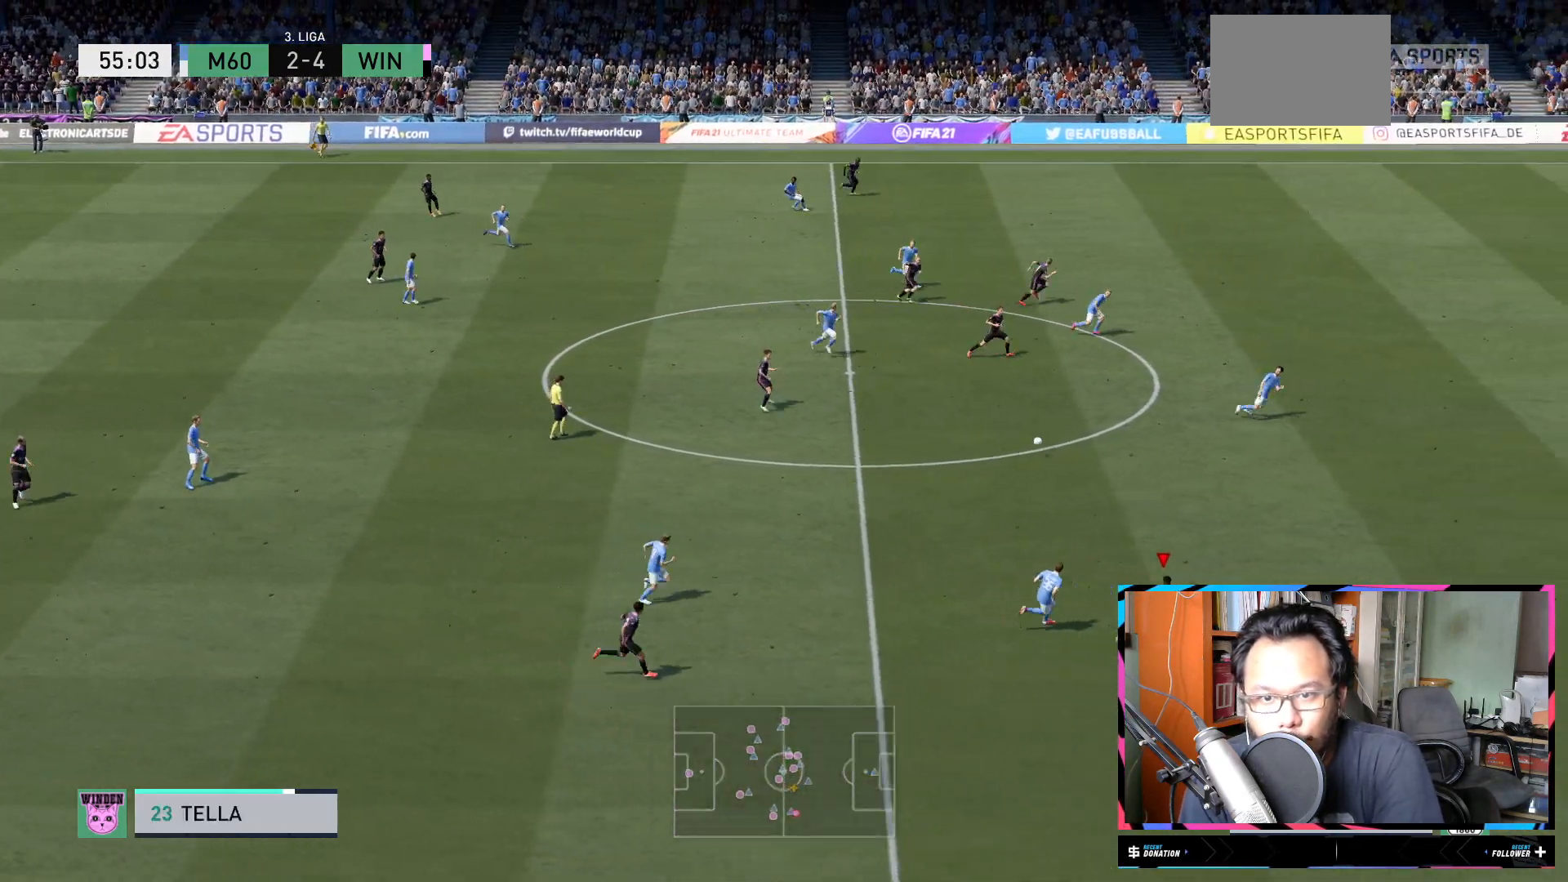
{"buttons": ["R2"], "left_stick": "up-right", "right_stick": "center", "events": []}
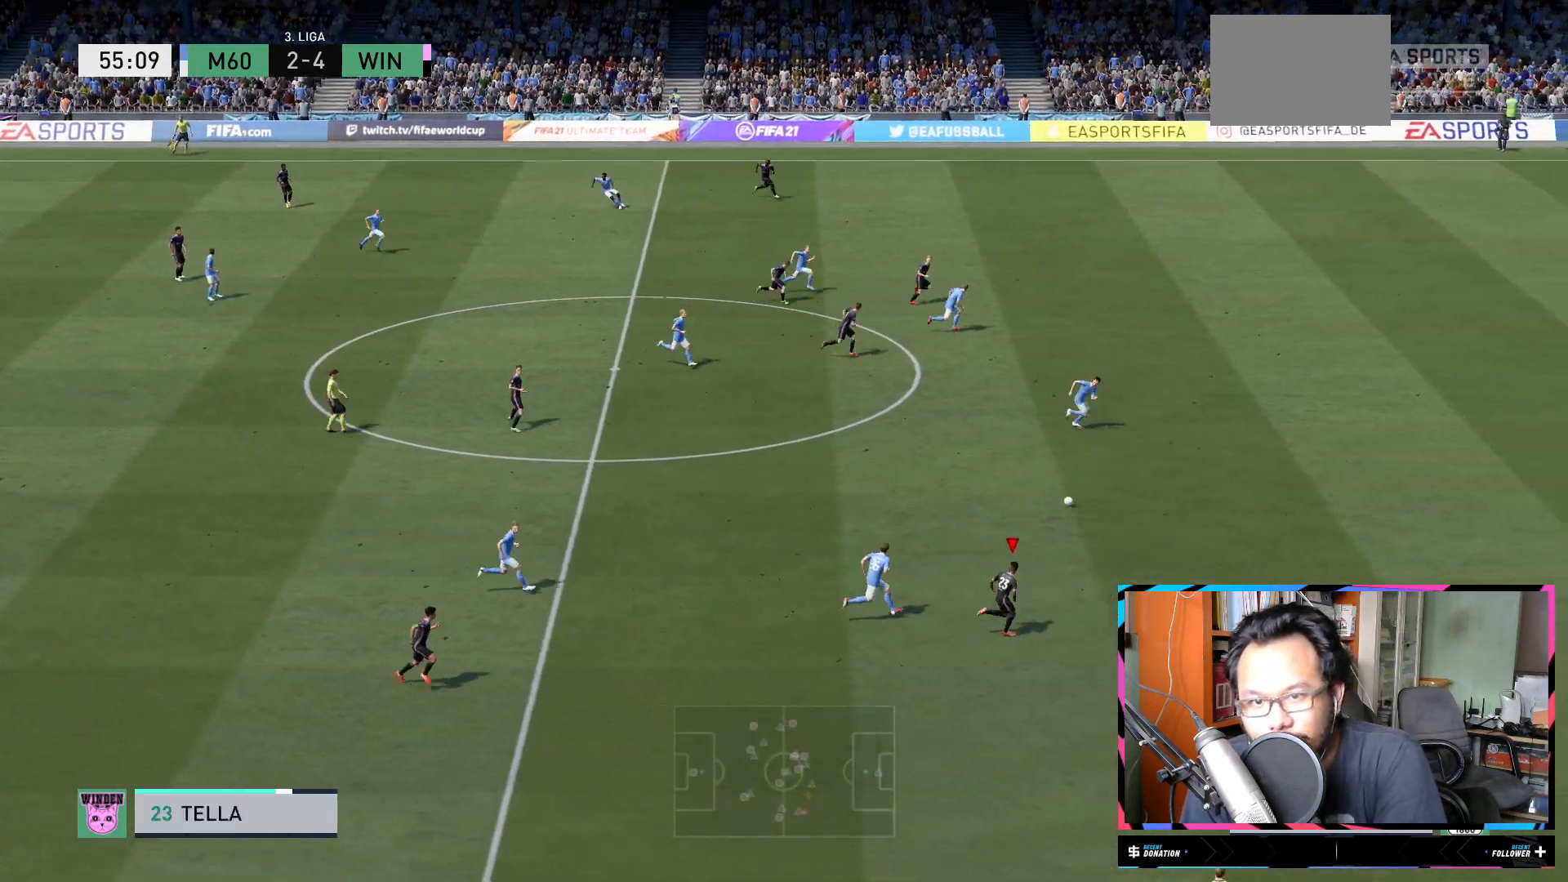
{"buttons": ["R2"], "left_stick": "up-right", "right_stick": "center", "events": []}